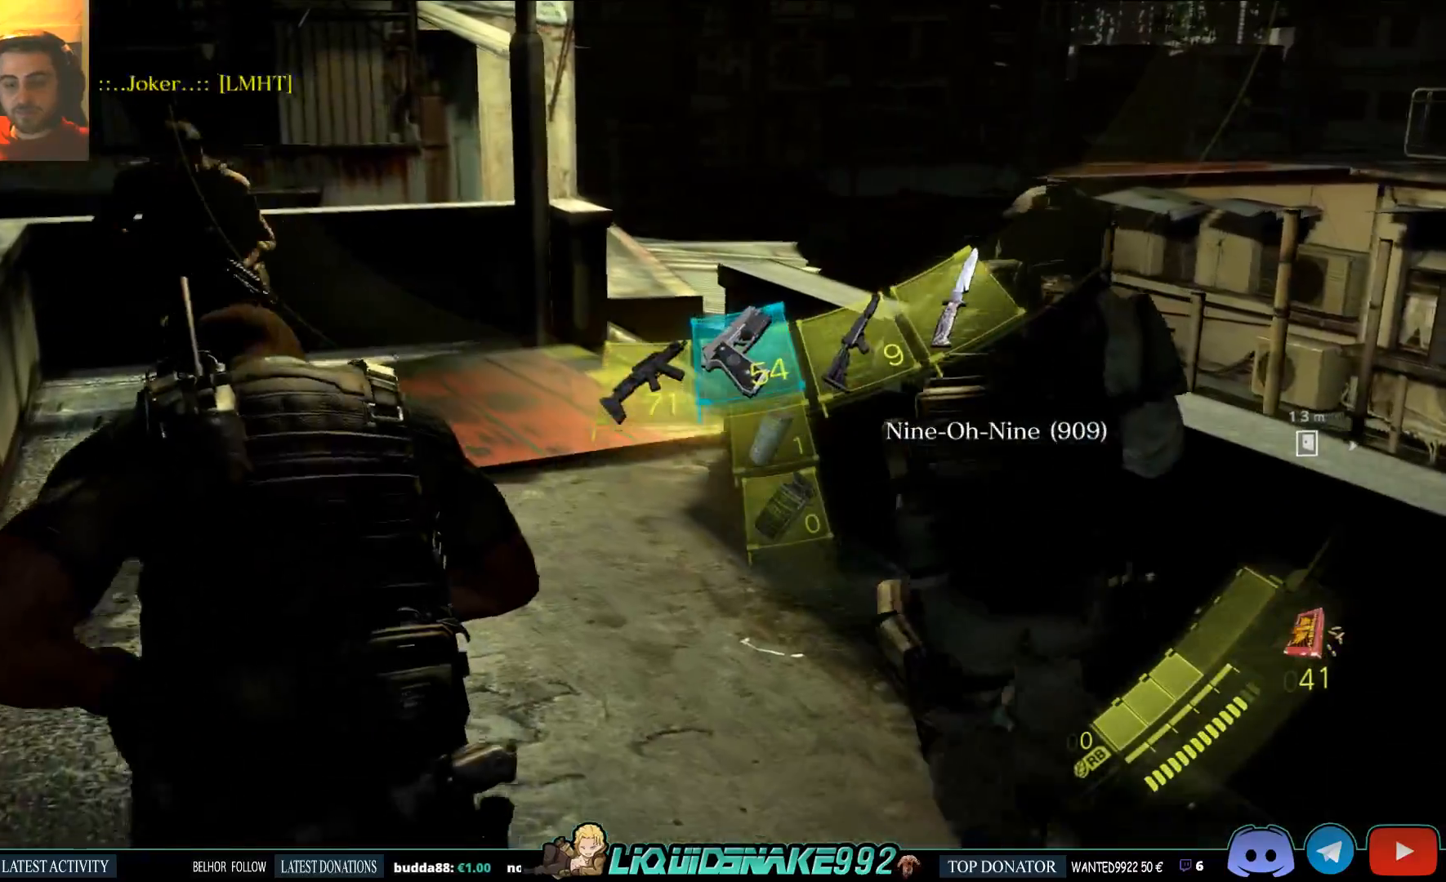
Gameplay with a controller (PlayStation layout); each line is a JSON object with the inputs held at the frame after it. "events" lists button and stick changes between this image and that frame as [ms after this image, input, new state], when the widget could be followed in between.
{"buttons": [], "left_stick": "up-left", "right_stick": "center", "events": [[33, "SQUARE", "up"], [33, "left_stick", "up-left"], [100, "DPAD_RIGHT", "up"], [150, "SQUARE", "down"], [250, "SQUARE", "up"], [367, "SQUARE", "down"], [500, "SQUARE", "up"]]}
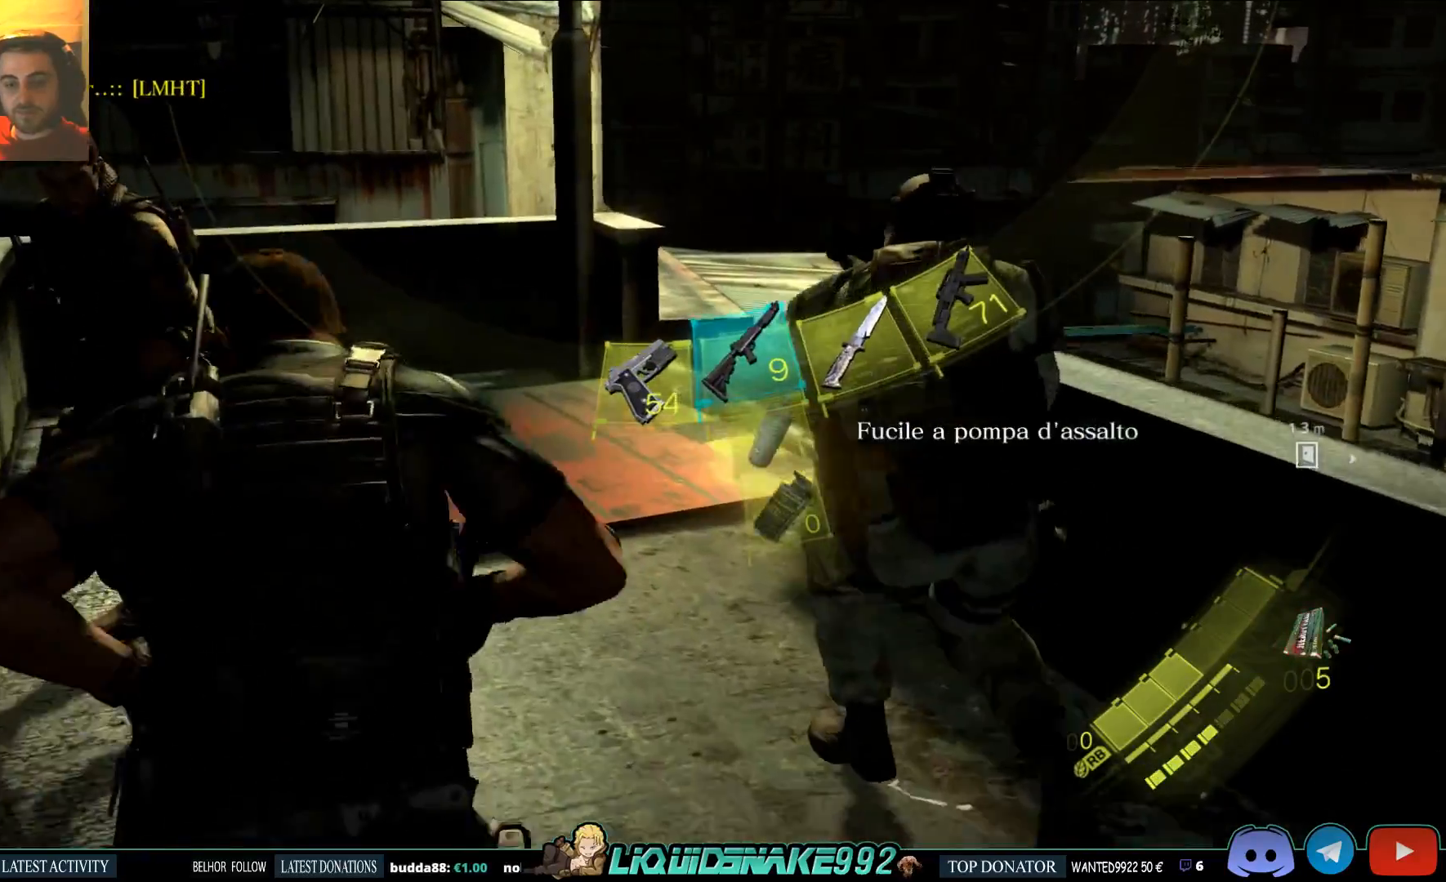
{"buttons": ["SQUARE"], "left_stick": "center", "right_stick": "center", "events": [[83, "SQUARE", "down"], [150, "left_stick", "up"], [167, "SQUARE", "up"], [300, "SQUARE", "down"], [383, "SQUARE", "up"], [467, "left_stick", "center"], [483, "SQUARE", "down"]]}
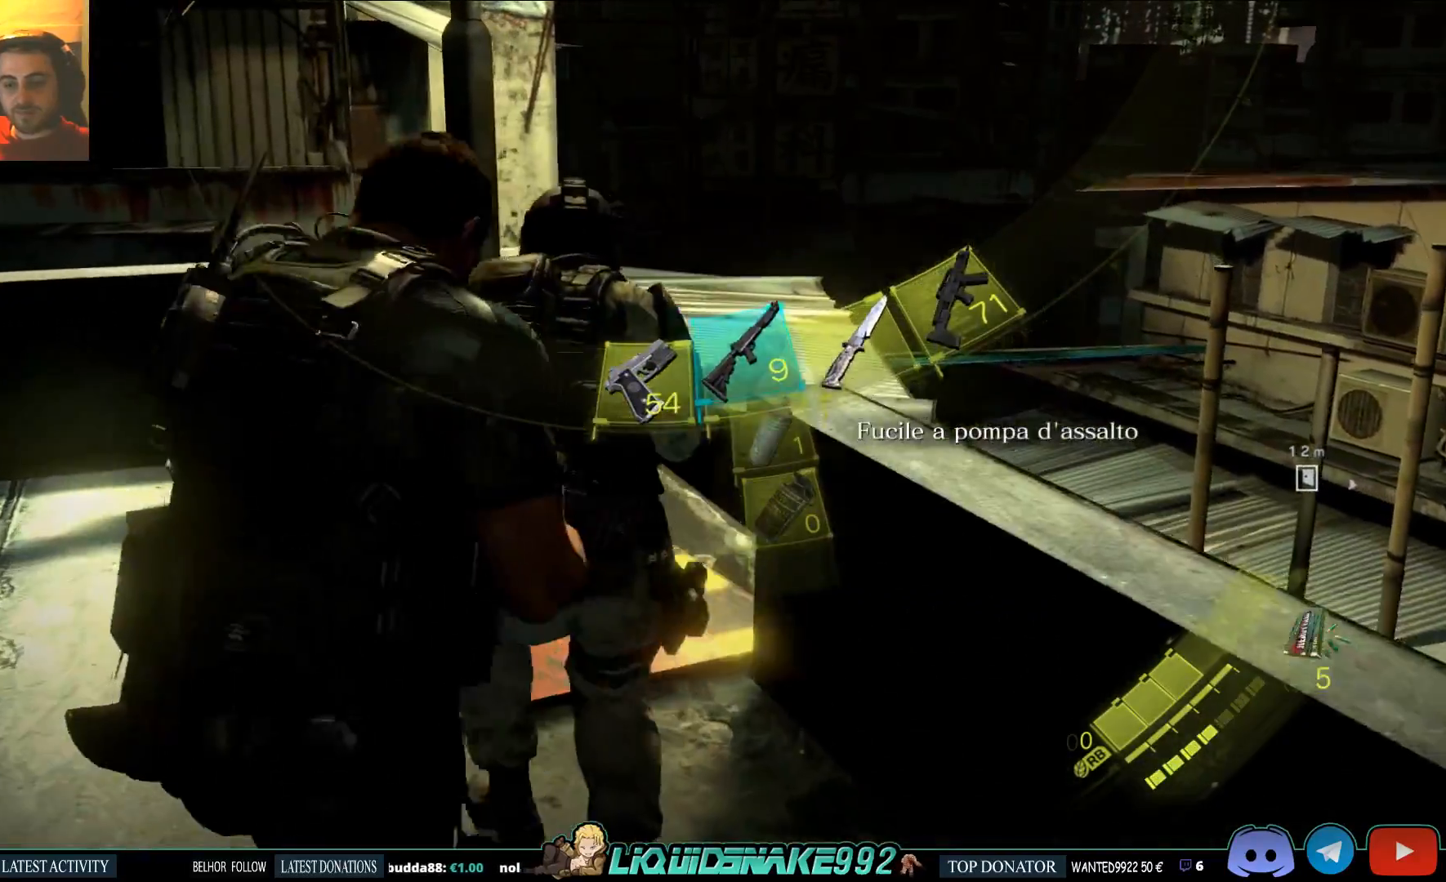
{"buttons": ["SQUARE"], "left_stick": "center", "right_stick": "center", "events": [[100, "SQUARE", "up"], [233, "SQUARE", "down"], [300, "SQUARE", "up"], [417, "SQUARE", "down"]]}
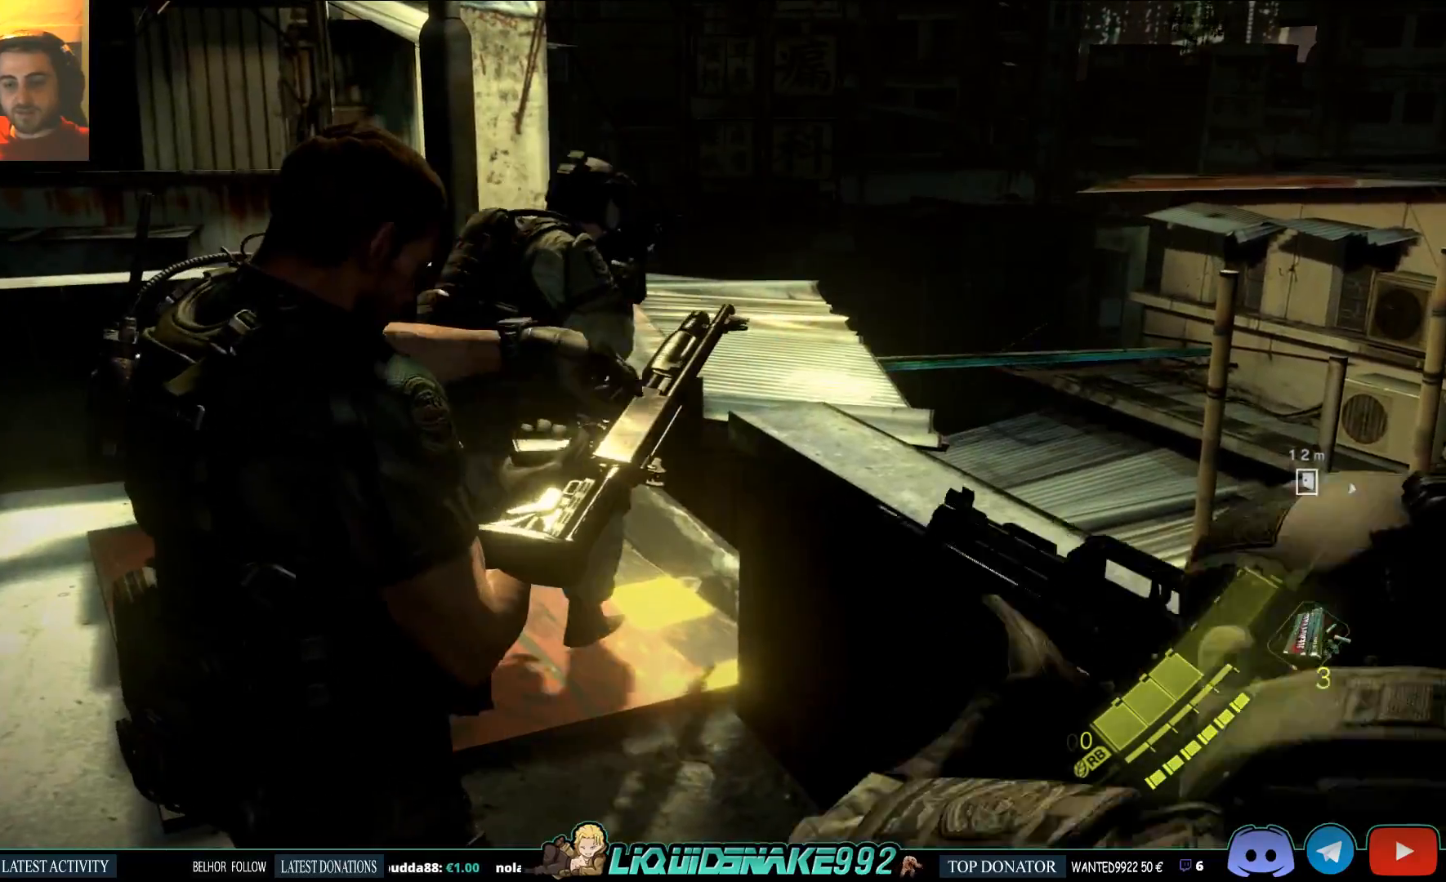
{"buttons": [], "left_stick": "up-left", "right_stick": "center", "events": [[50, "SQUARE", "up"], [367, "left_stick", "up-left"]]}
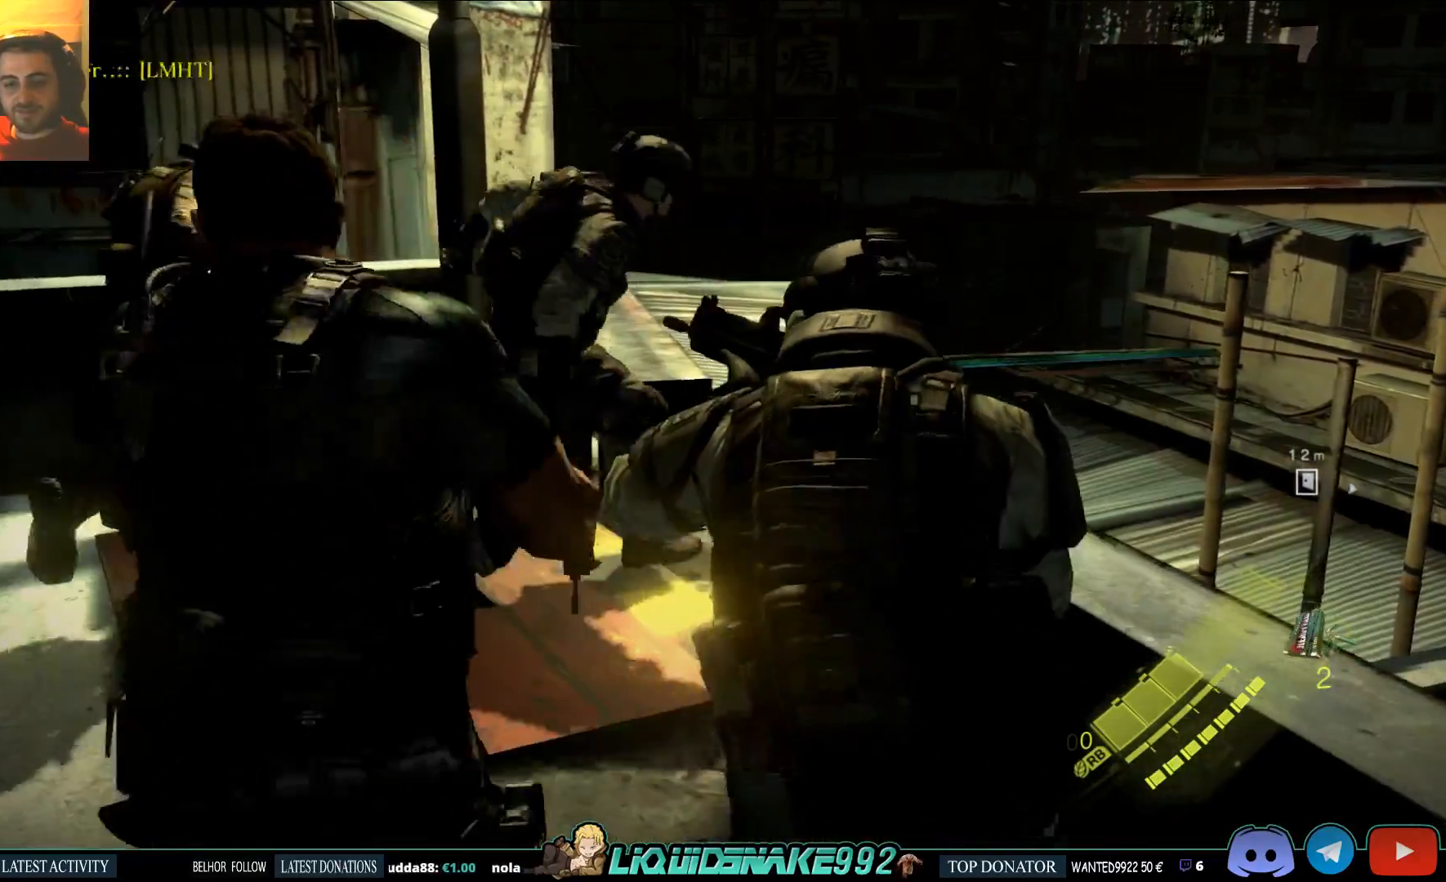
{"buttons": ["DPAD_LEFT"], "left_stick": "up-left", "right_stick": "center", "events": [[450, "DPAD_LEFT", "down"]]}
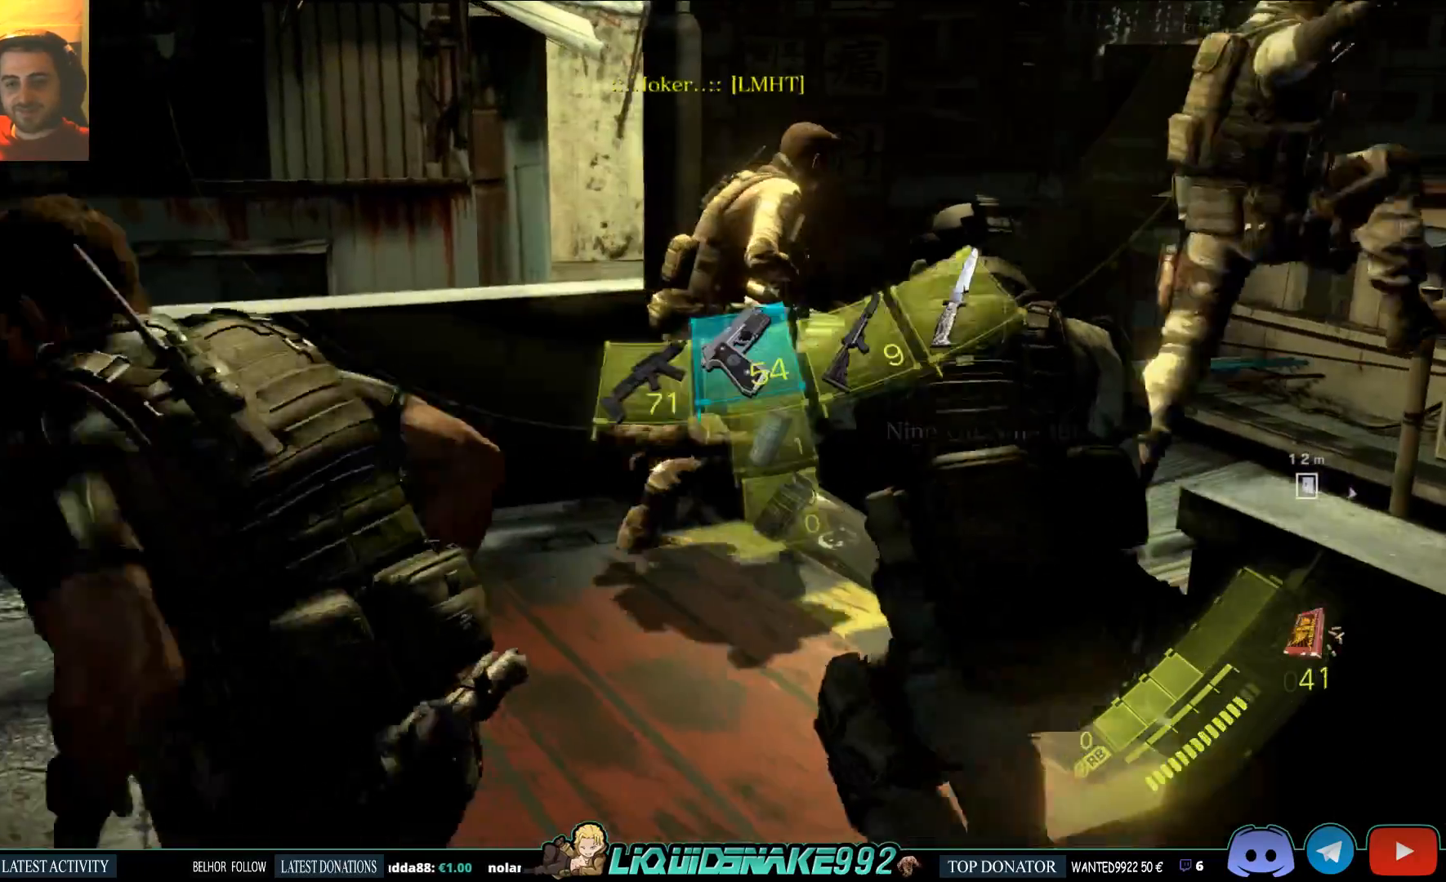
{"buttons": ["SQUARE"], "left_stick": "up-left", "right_stick": "right", "events": [[83, "DPAD_LEFT", "up"], [333, "right_stick", "right"], [367, "SQUARE", "down"]]}
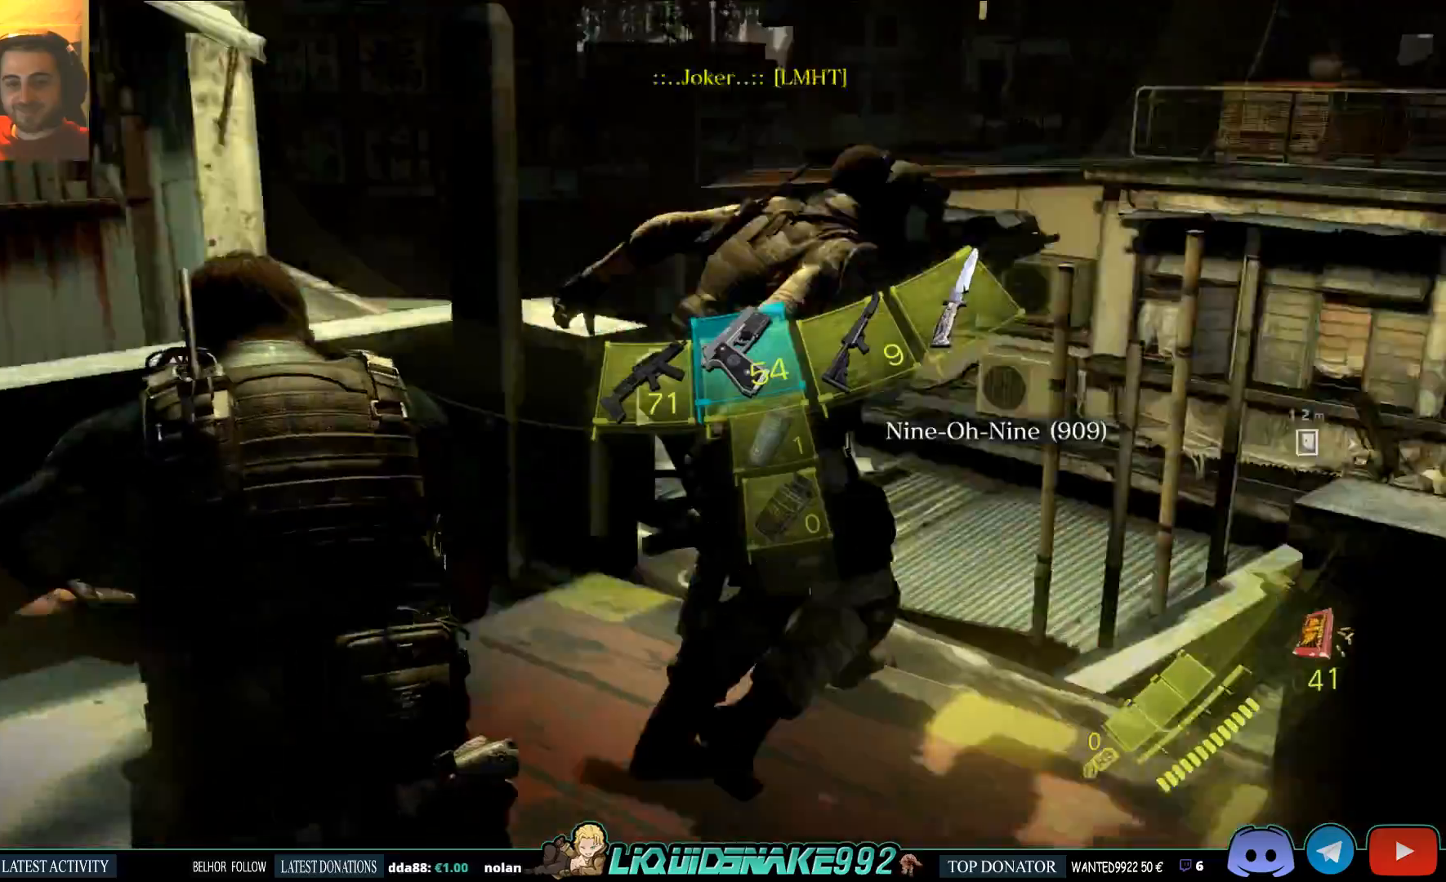
{"buttons": [], "left_stick": "left", "right_stick": "center", "events": [[33, "SQUARE", "up"], [83, "SQUARE", "down"], [100, "right_stick", "center"], [250, "SQUARE", "up"], [250, "right_stick", "right"], [333, "SQUARE", "down"], [333, "right_stick", "center"], [450, "SQUARE", "up"], [450, "left_stick", "left"]]}
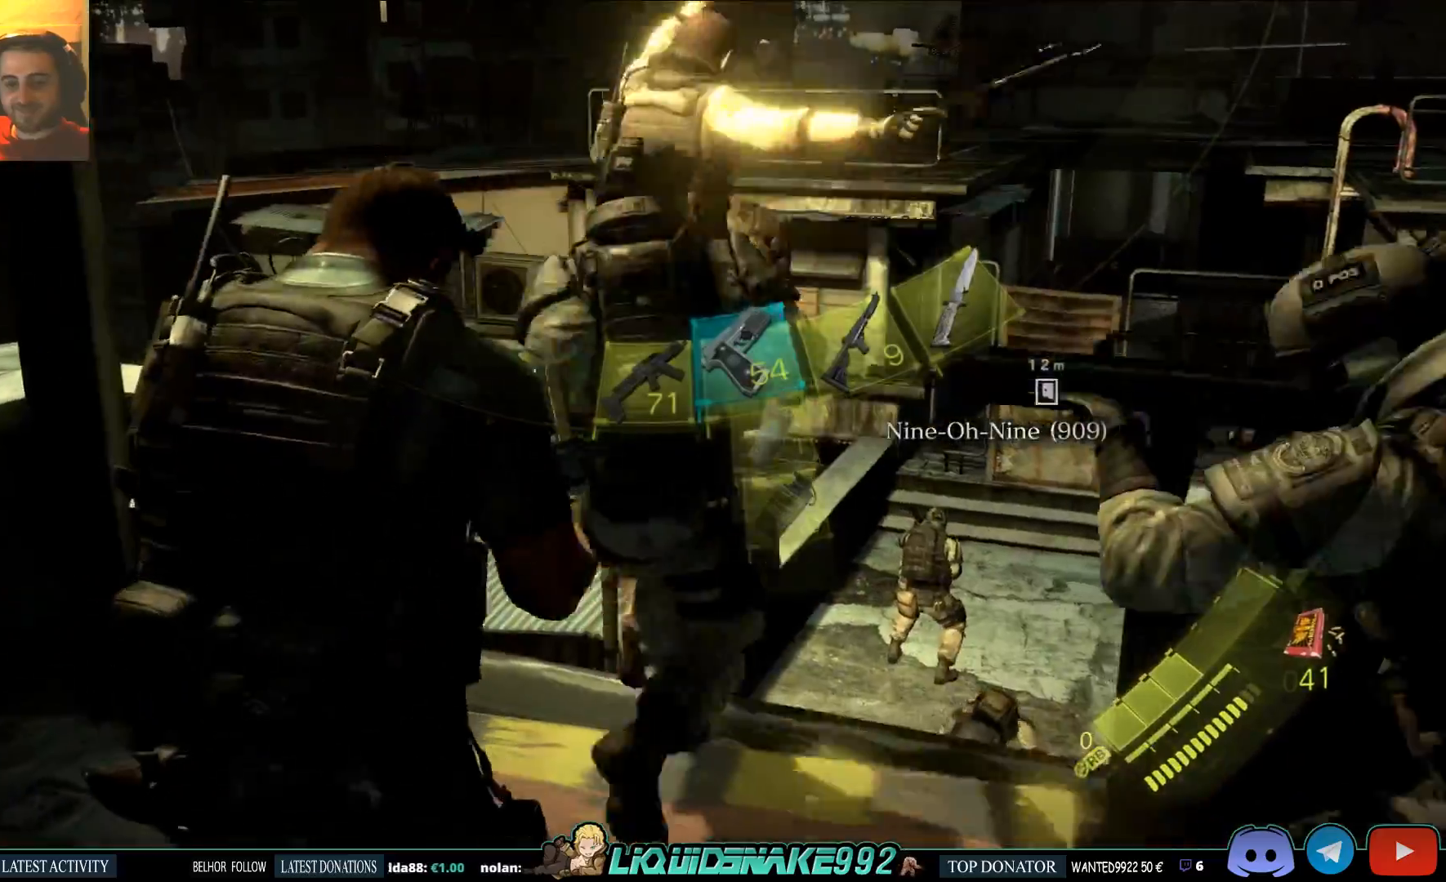
{"buttons": [], "left_stick": "left", "right_stick": "center", "events": []}
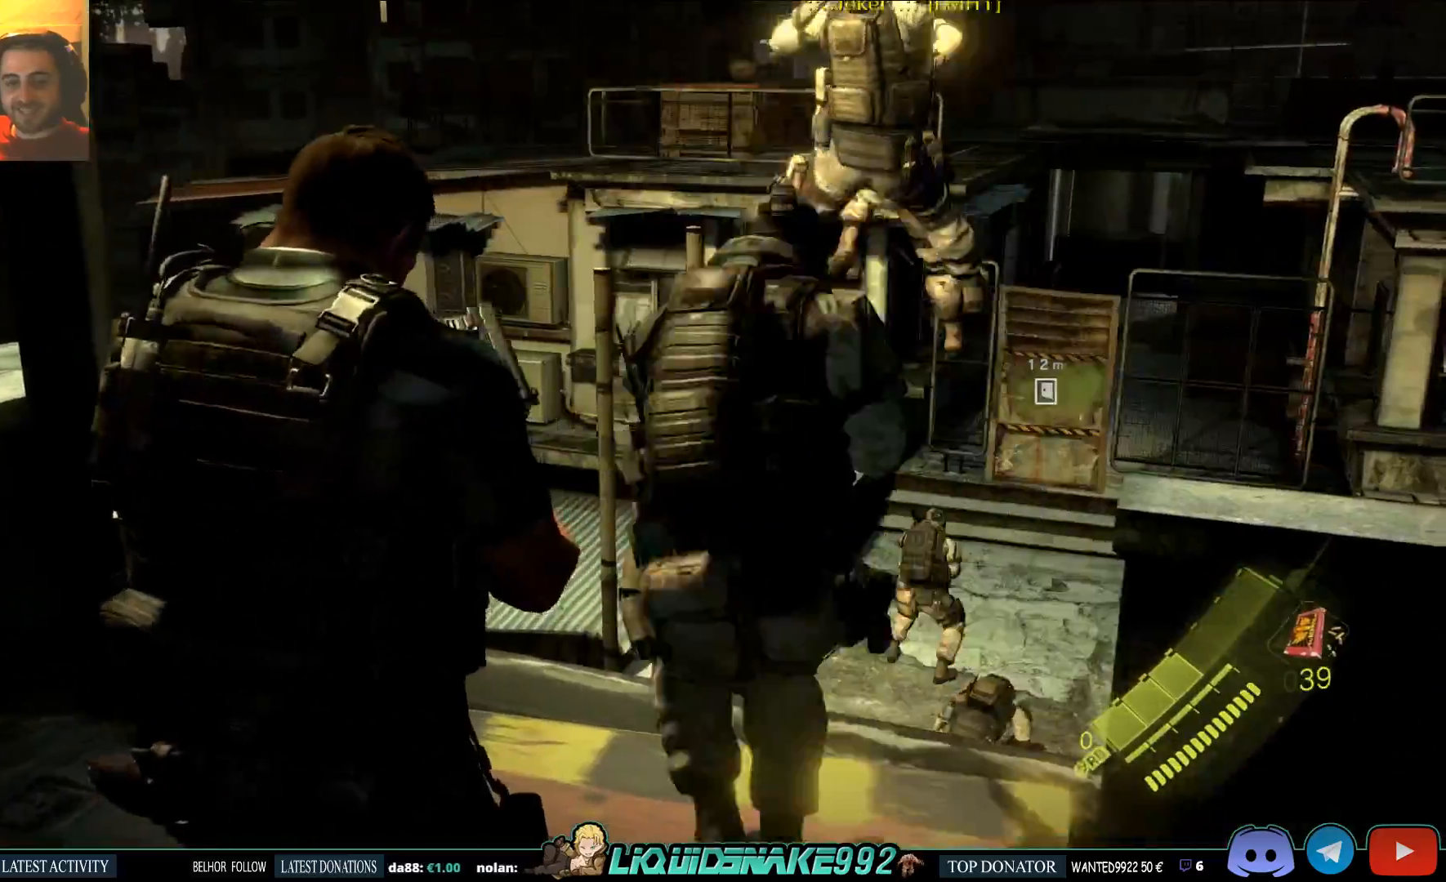
{"buttons": [], "left_stick": "left", "right_stick": "center", "events": [[33, "right_stick", "right"], [200, "right_stick", "center"]]}
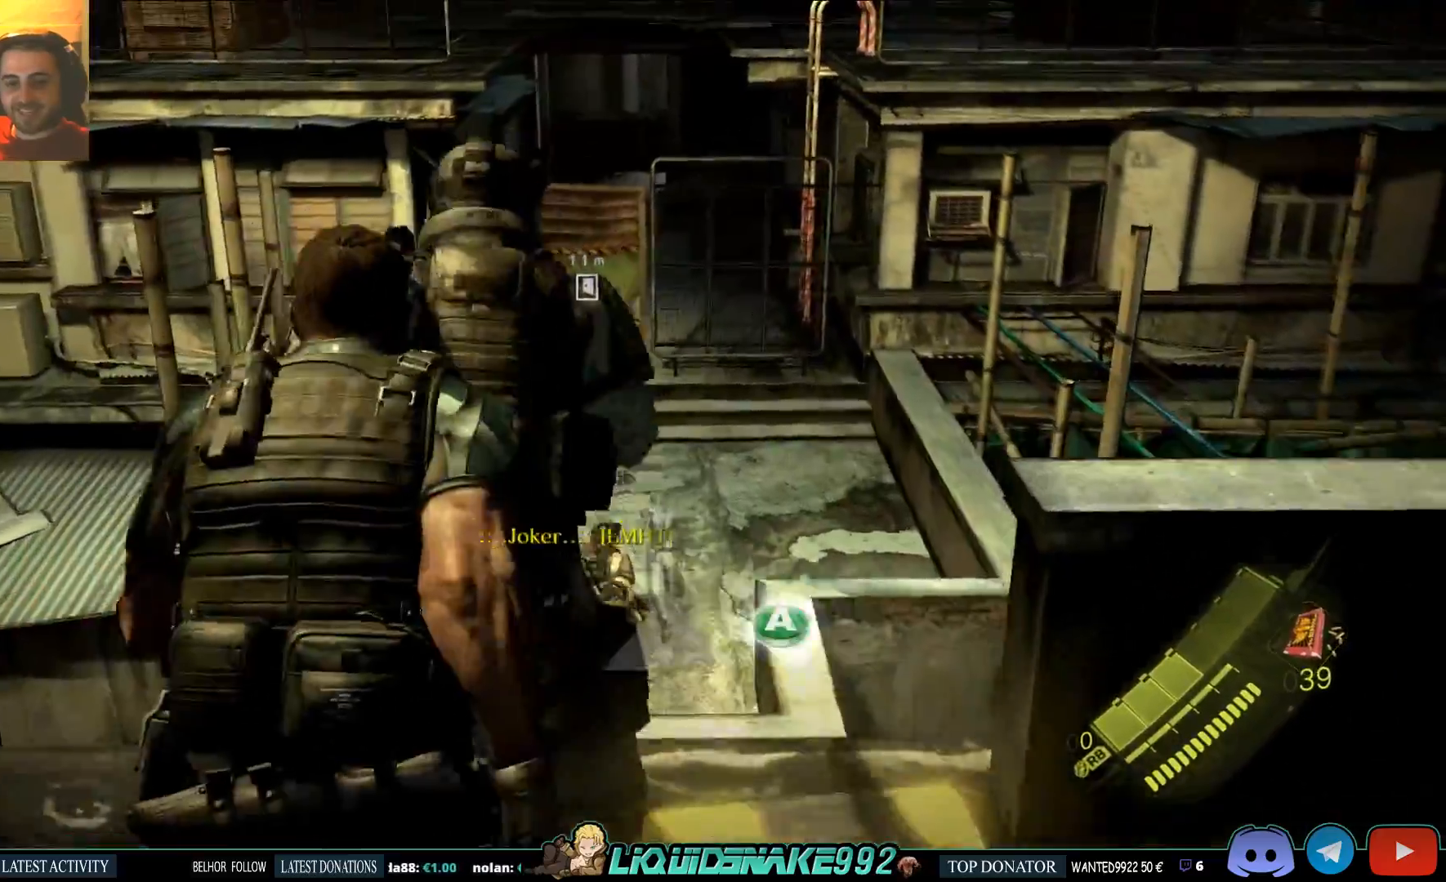
{"buttons": [], "left_stick": "left", "right_stick": "center", "events": [[217, "CROSS", "down"], [333, "CROSS", "up"]]}
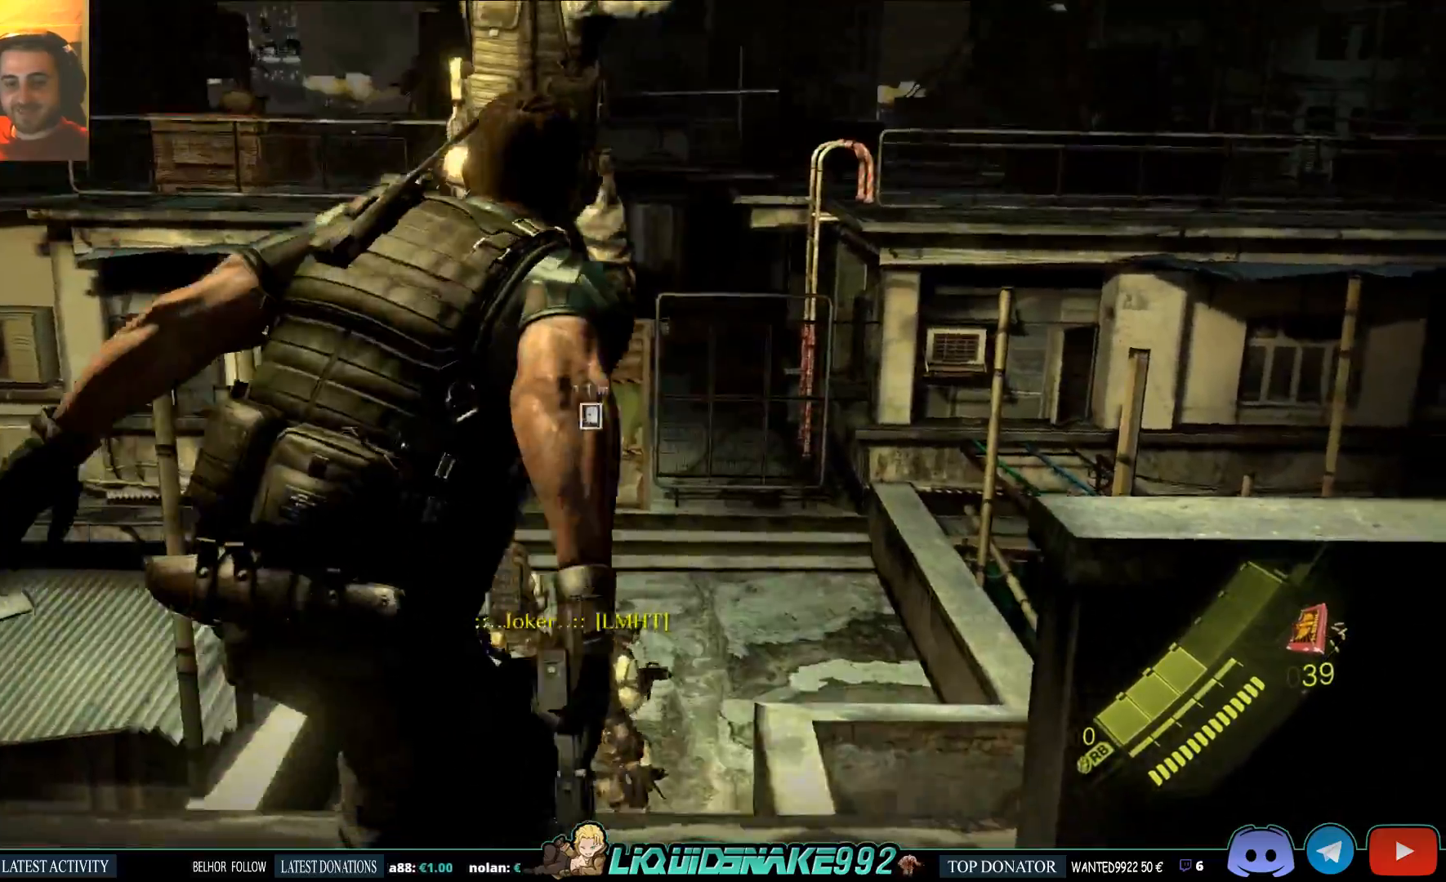
{"buttons": [], "left_stick": "left", "right_stick": "center", "events": []}
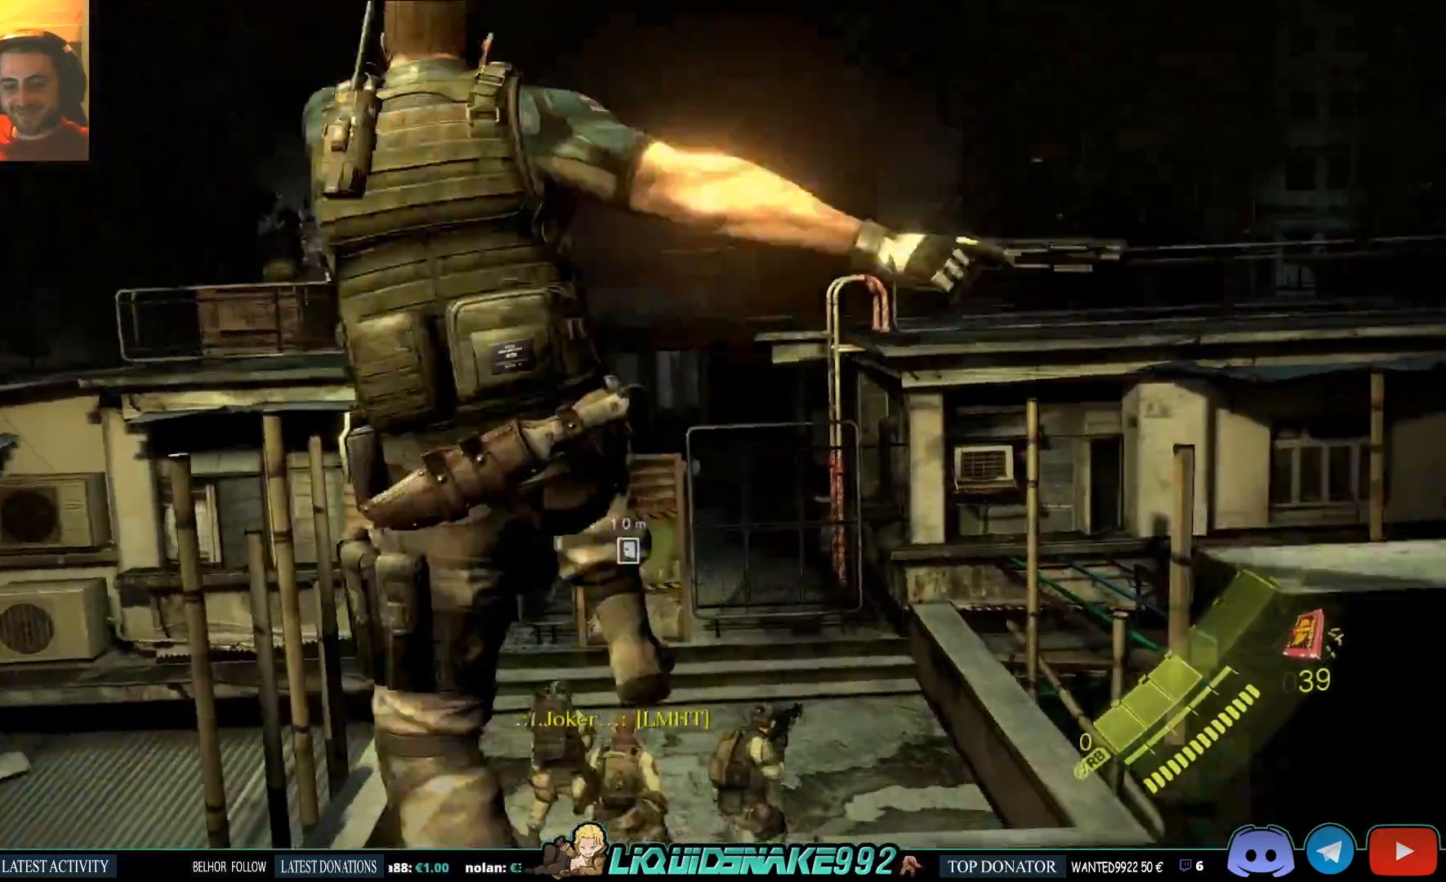
{"buttons": [], "left_stick": "left", "right_stick": "center", "events": []}
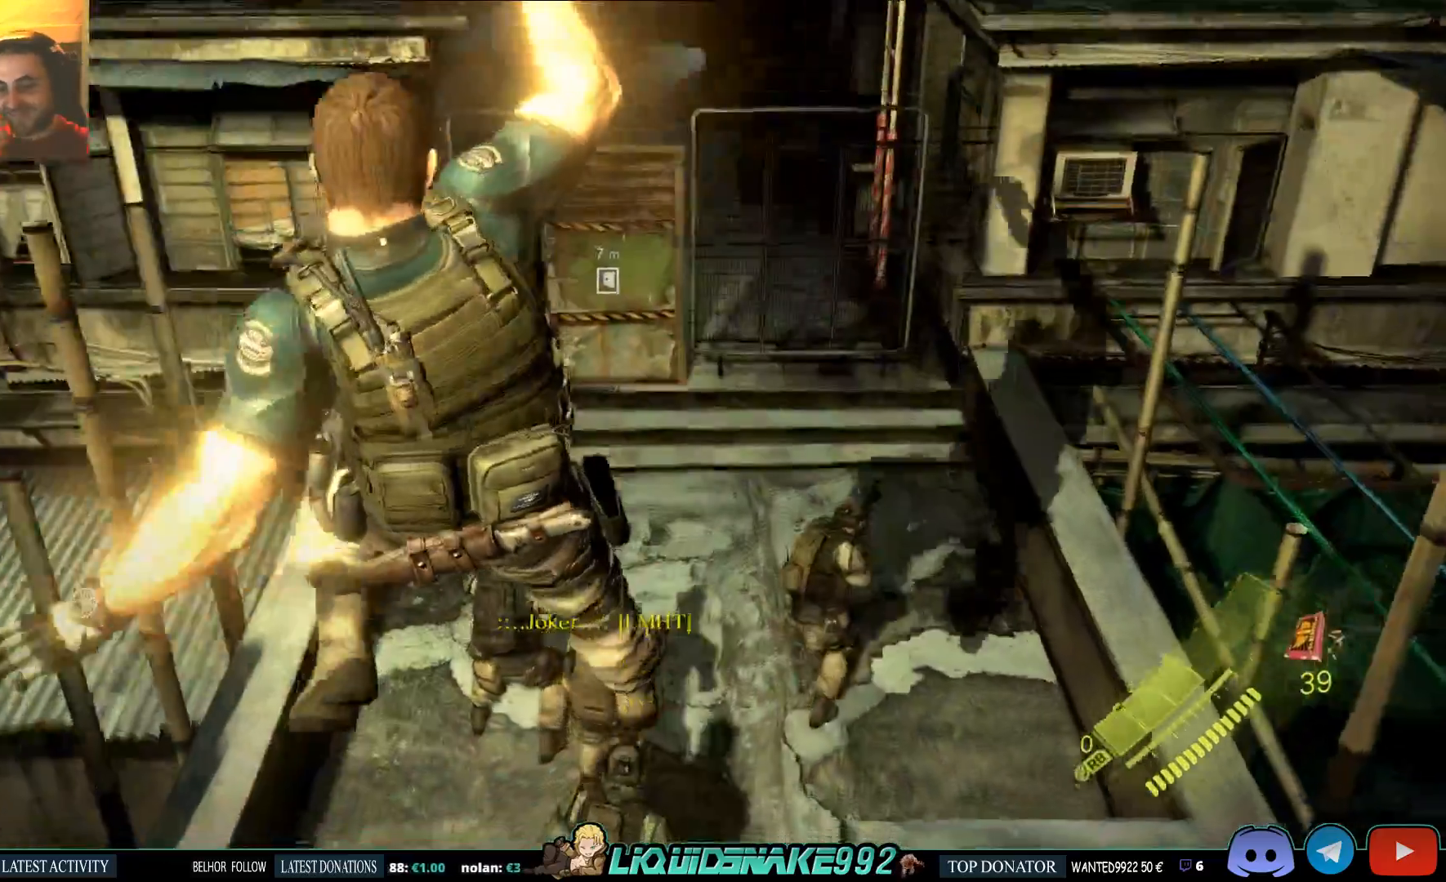
{"buttons": [], "left_stick": "center", "right_stick": "center", "events": [[50, "left_stick", "center"]]}
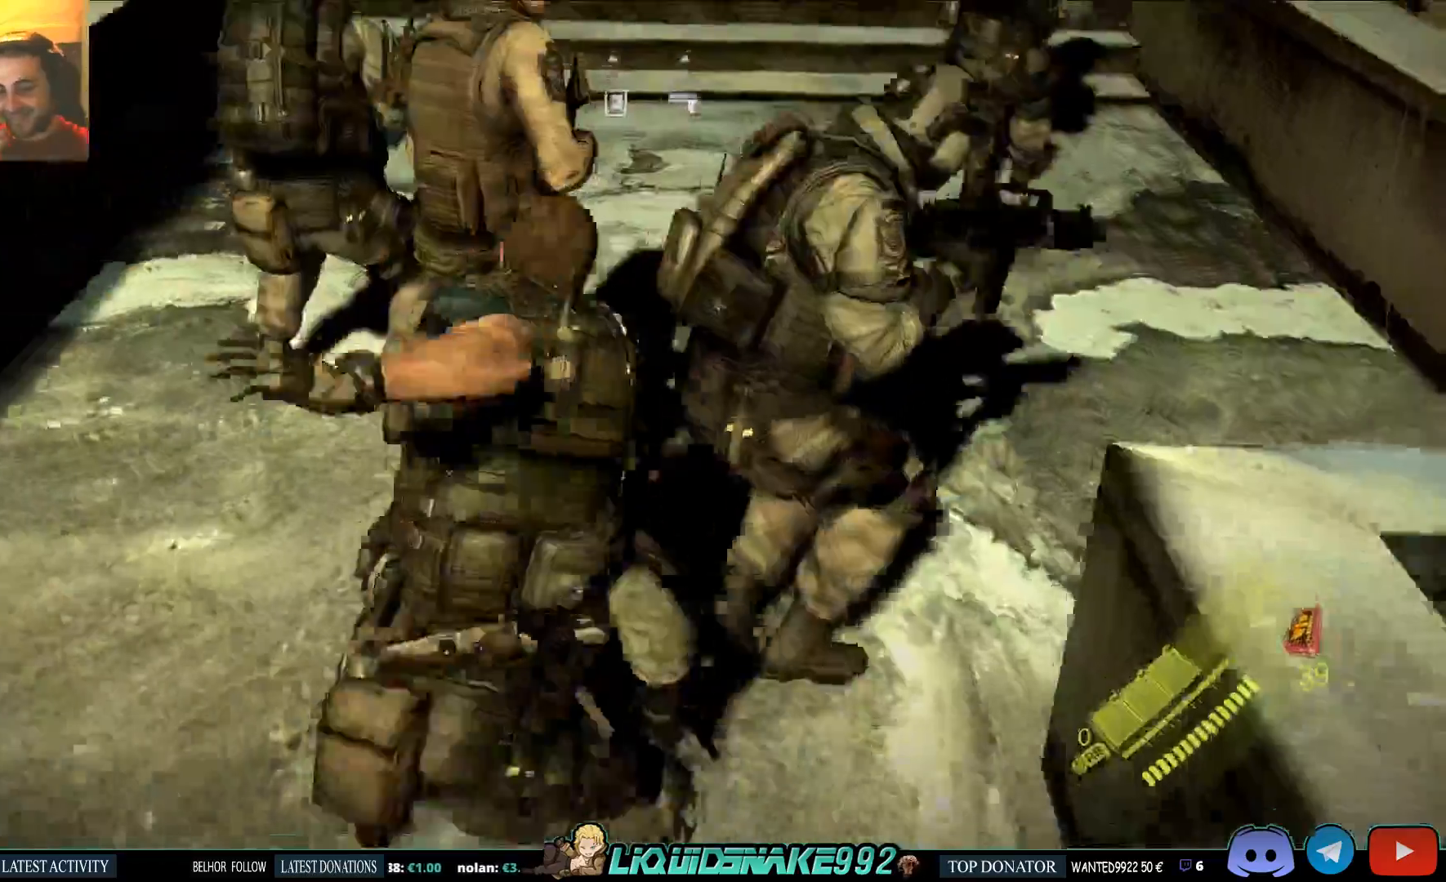
{"buttons": [], "left_stick": "center", "right_stick": "center", "events": []}
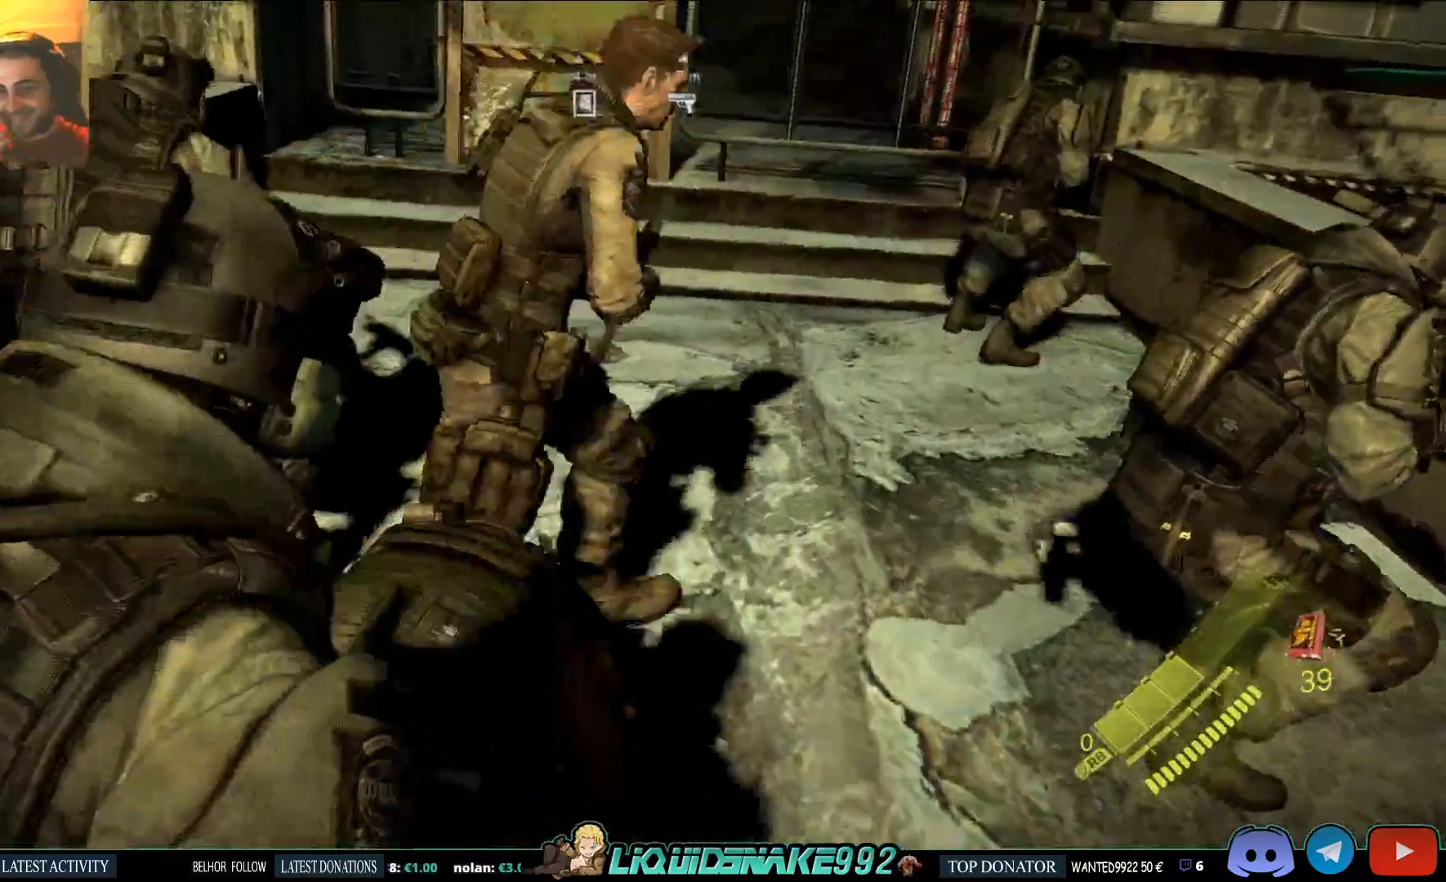
{"buttons": [], "left_stick": "center", "right_stick": "center", "events": []}
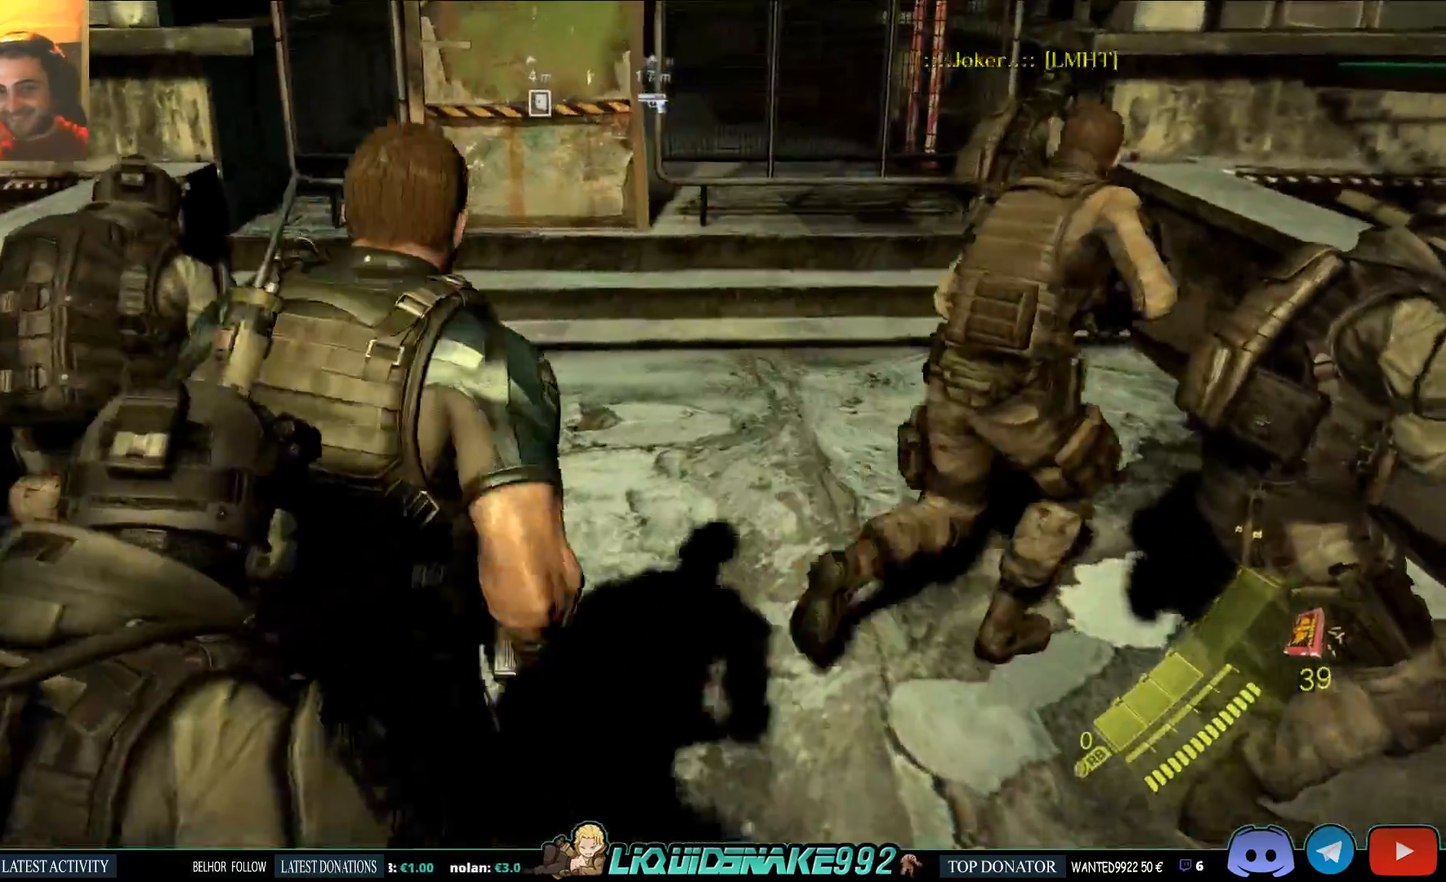
{"buttons": [], "left_stick": "up-right", "right_stick": "up-left", "events": [[500, "left_stick", "up-right"], [500, "right_stick", "up-left"]]}
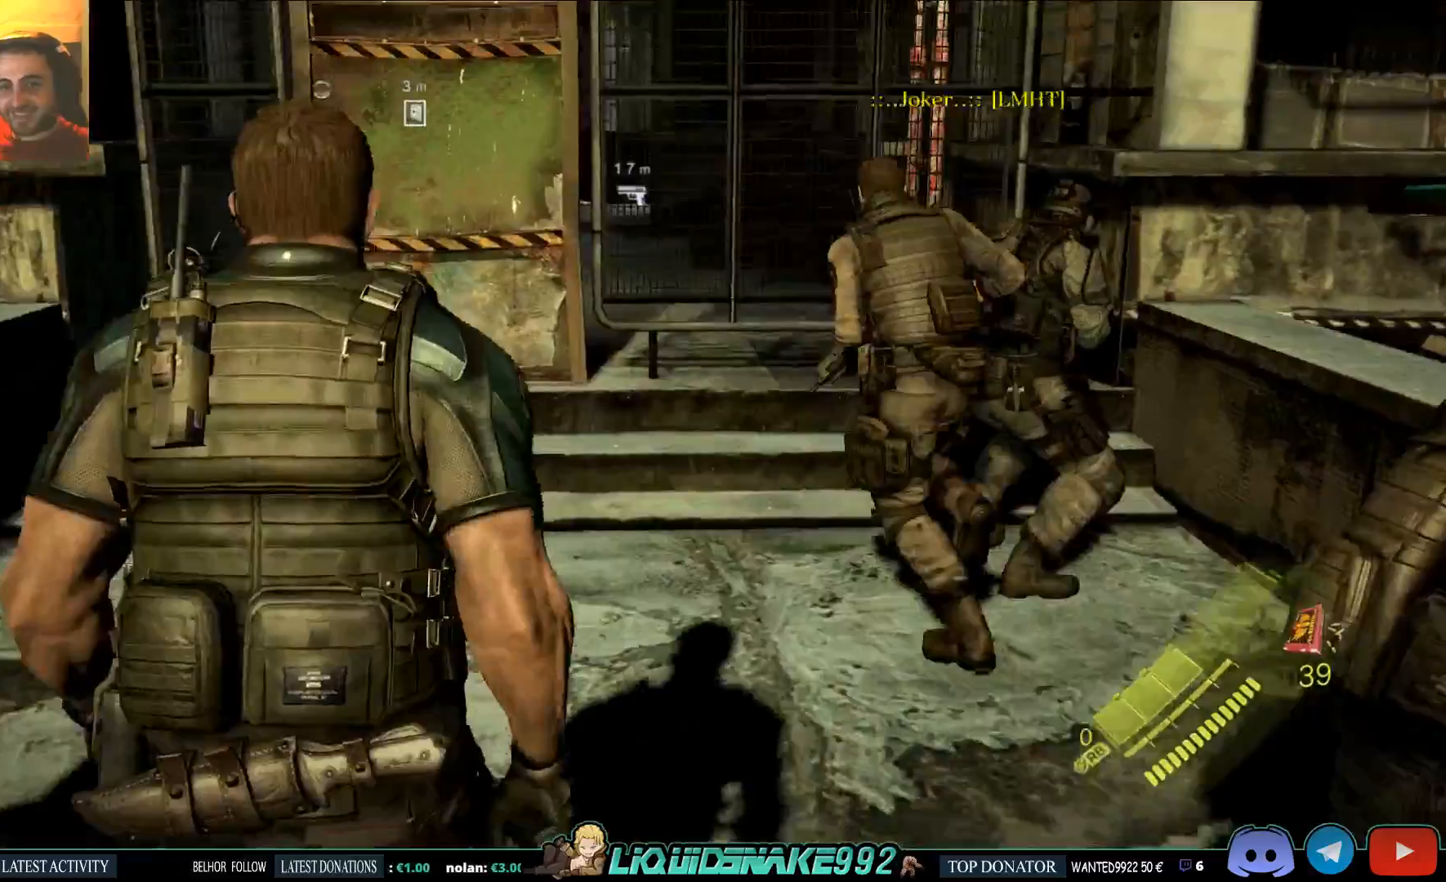
{"buttons": [], "left_stick": "up", "right_stick": "center", "events": [[33, "left_stick", "up"], [150, "right_stick", "center"]]}
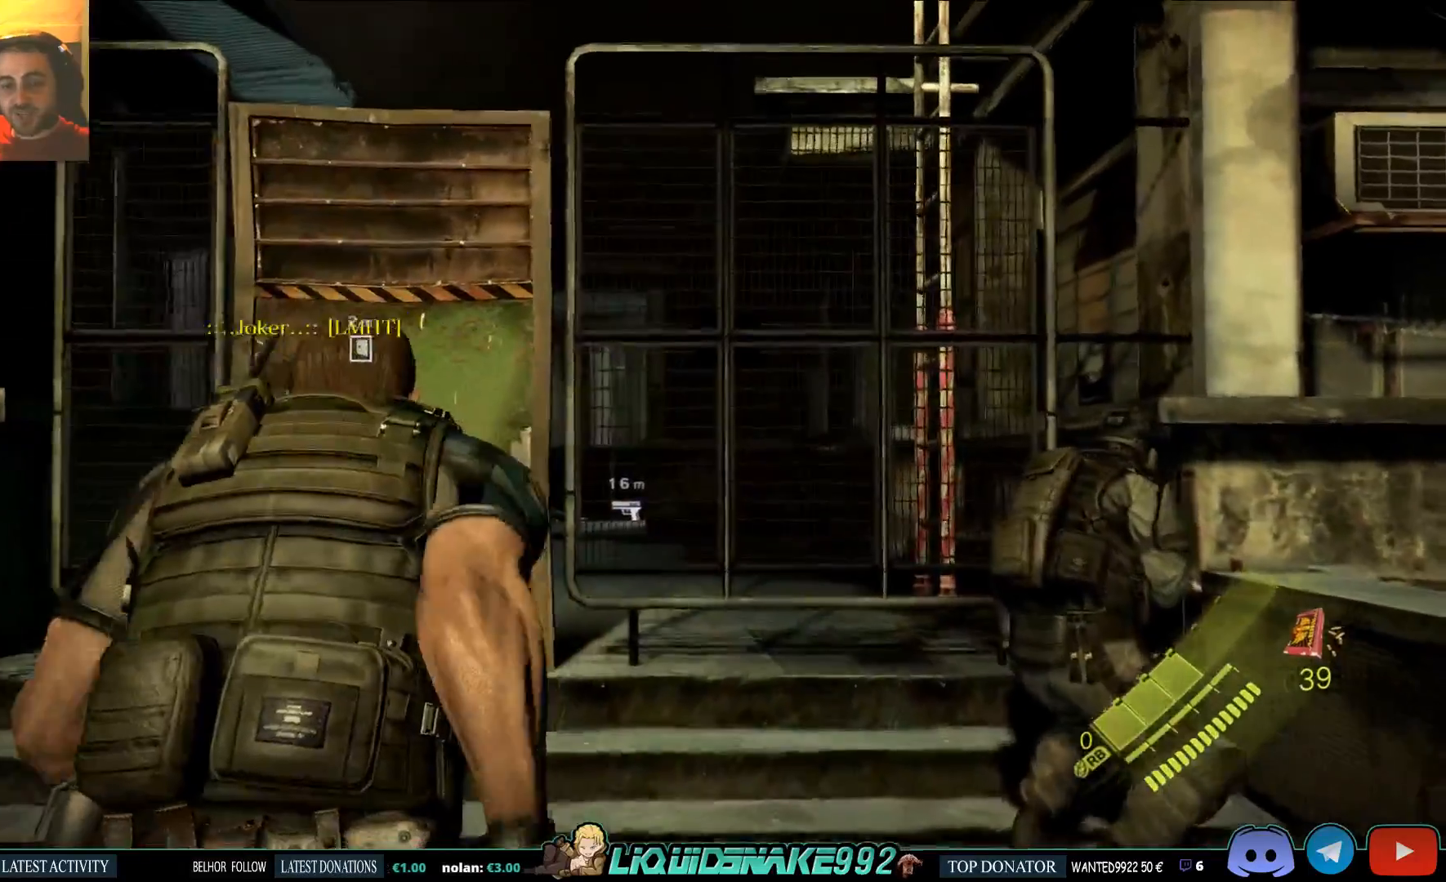
{"buttons": [], "left_stick": "up", "right_stick": "center", "events": []}
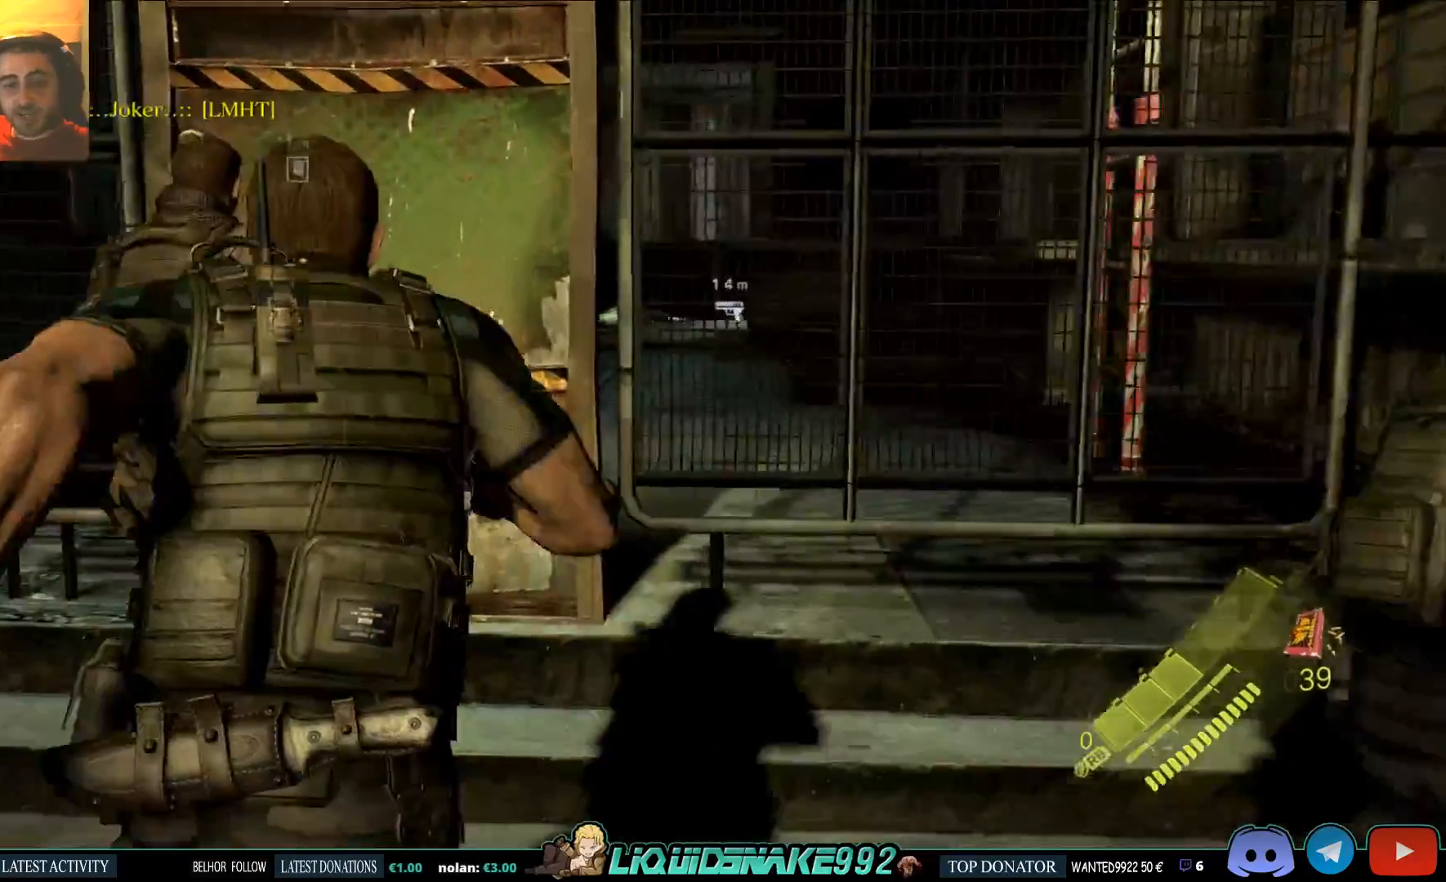
{"buttons": [], "left_stick": "center", "right_stick": "center", "events": [[350, "left_stick", "center"]]}
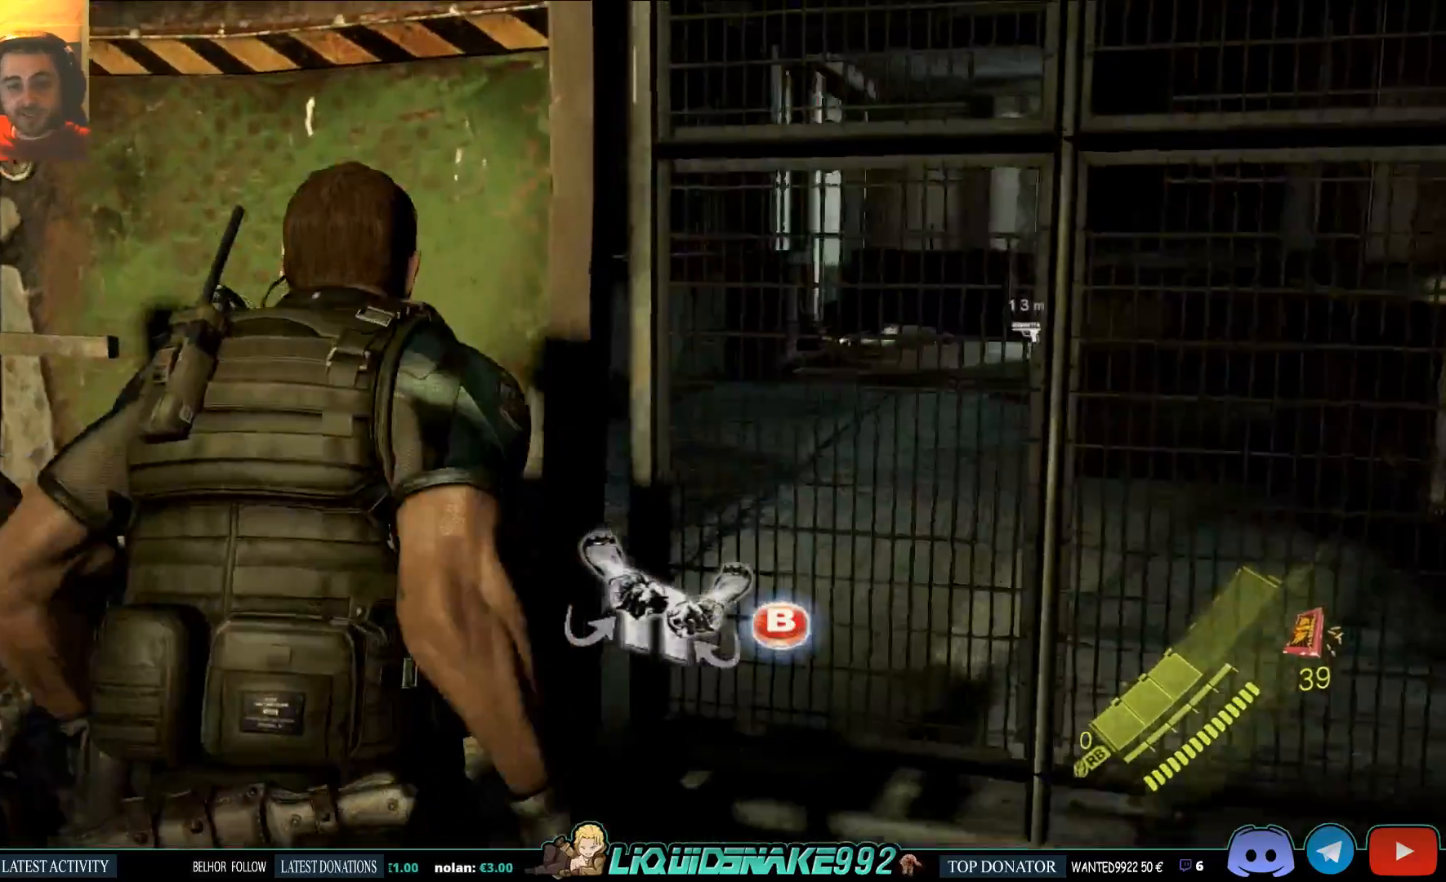
{"buttons": [], "left_stick": "center", "right_stick": "center", "events": [[133, "CIRCLE", "down"], [267, "CIRCLE", "up"]]}
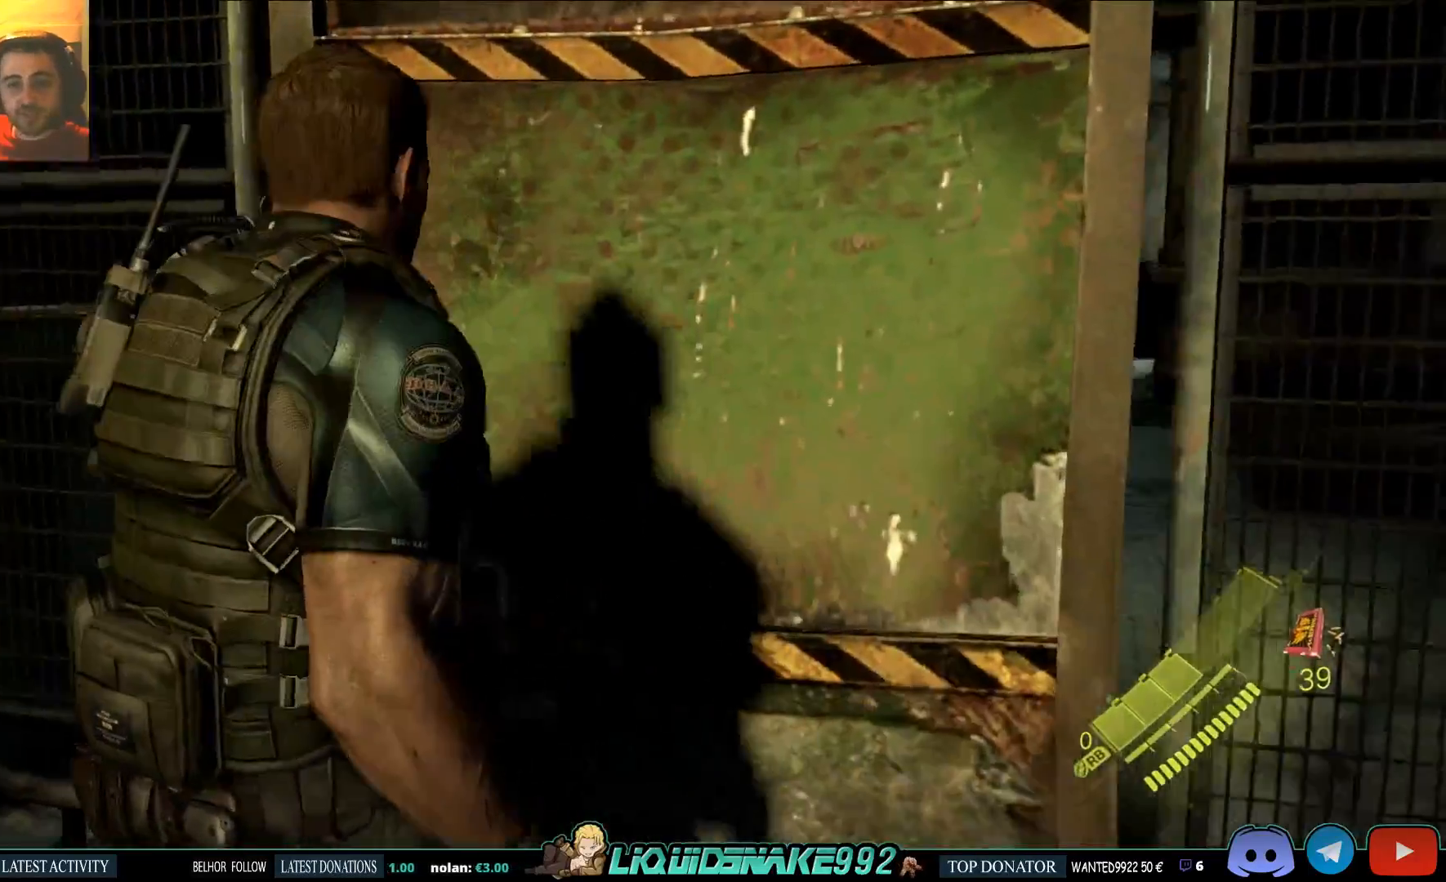
{"buttons": [], "left_stick": "center", "right_stick": "center", "events": []}
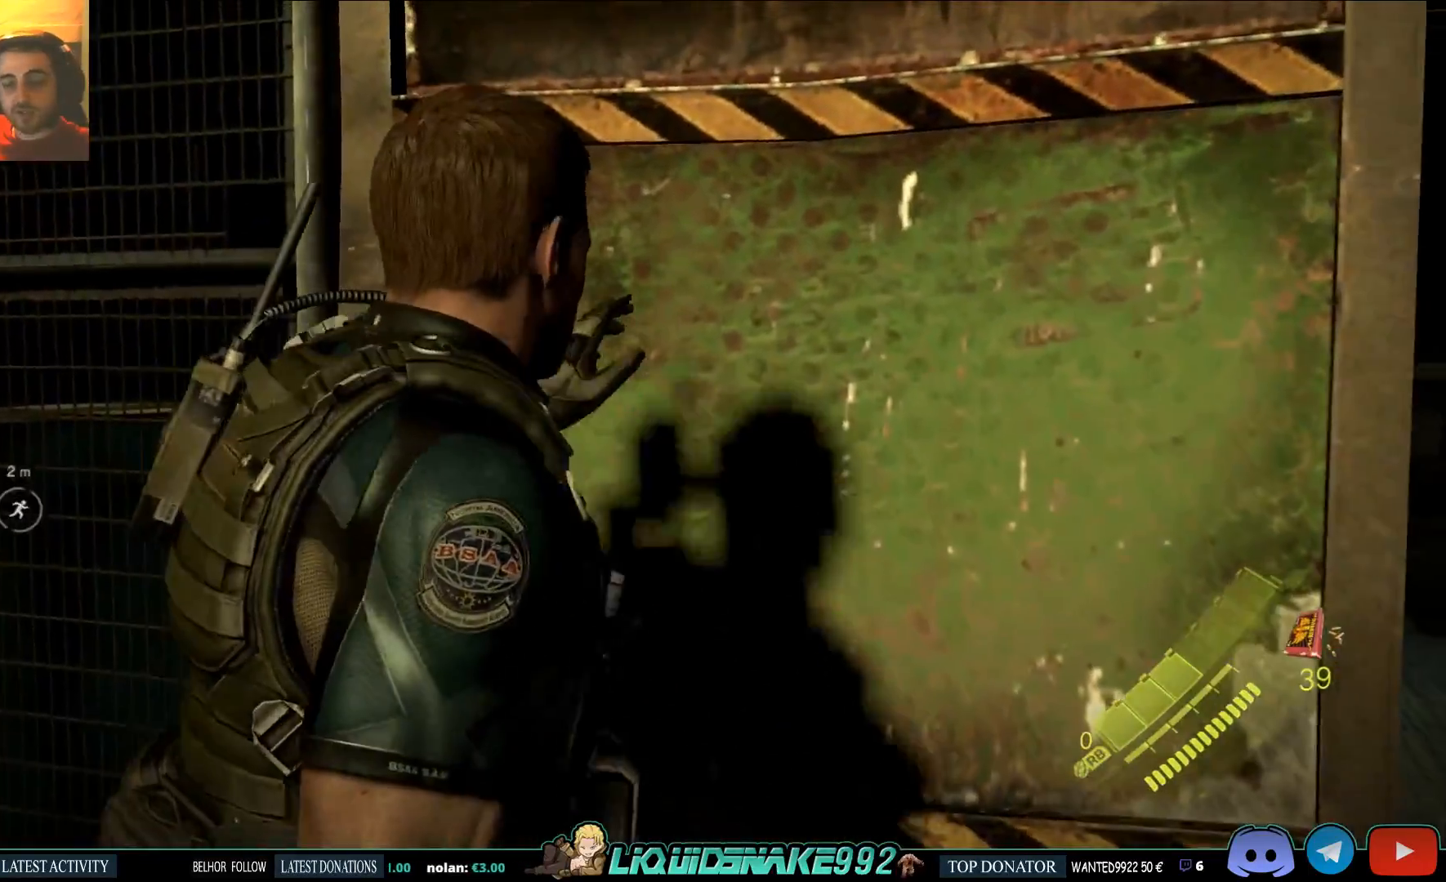
{"buttons": [], "left_stick": "center", "right_stick": "center", "events": []}
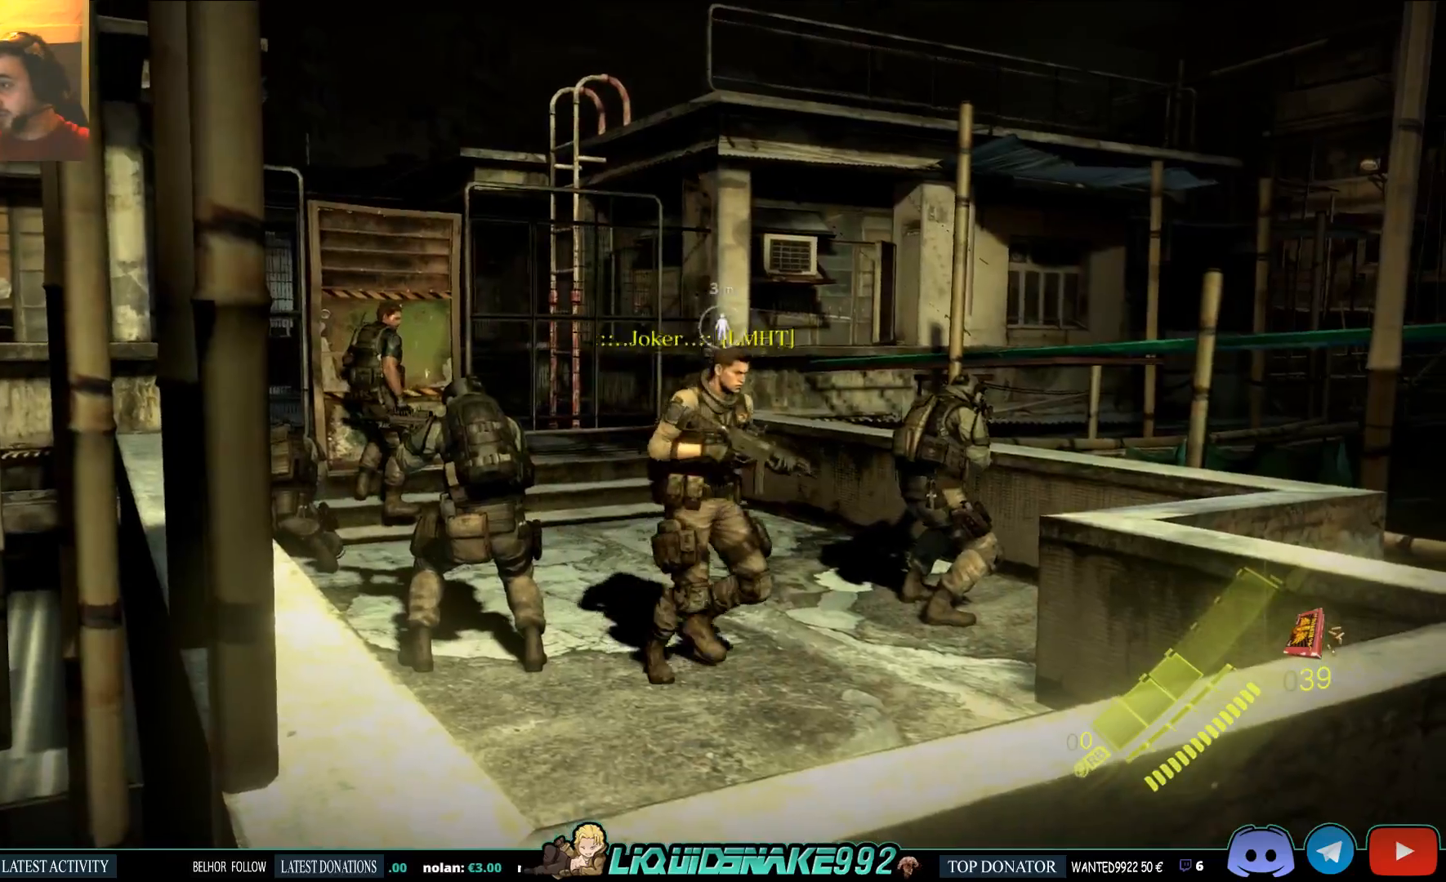
{"buttons": [], "left_stick": "center", "right_stick": "center", "events": []}
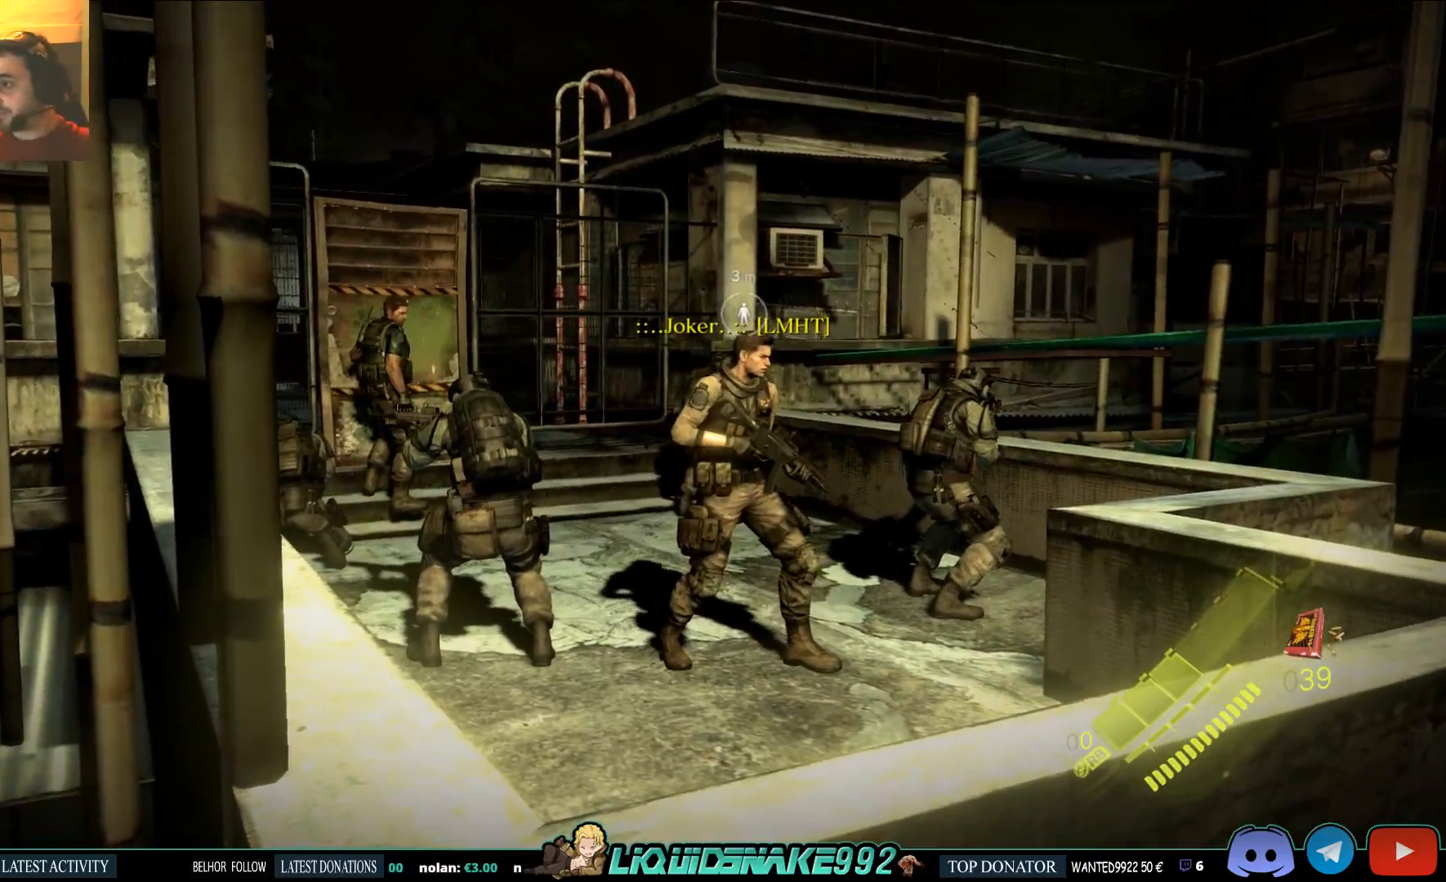
{"buttons": [], "left_stick": "center", "right_stick": "center", "events": []}
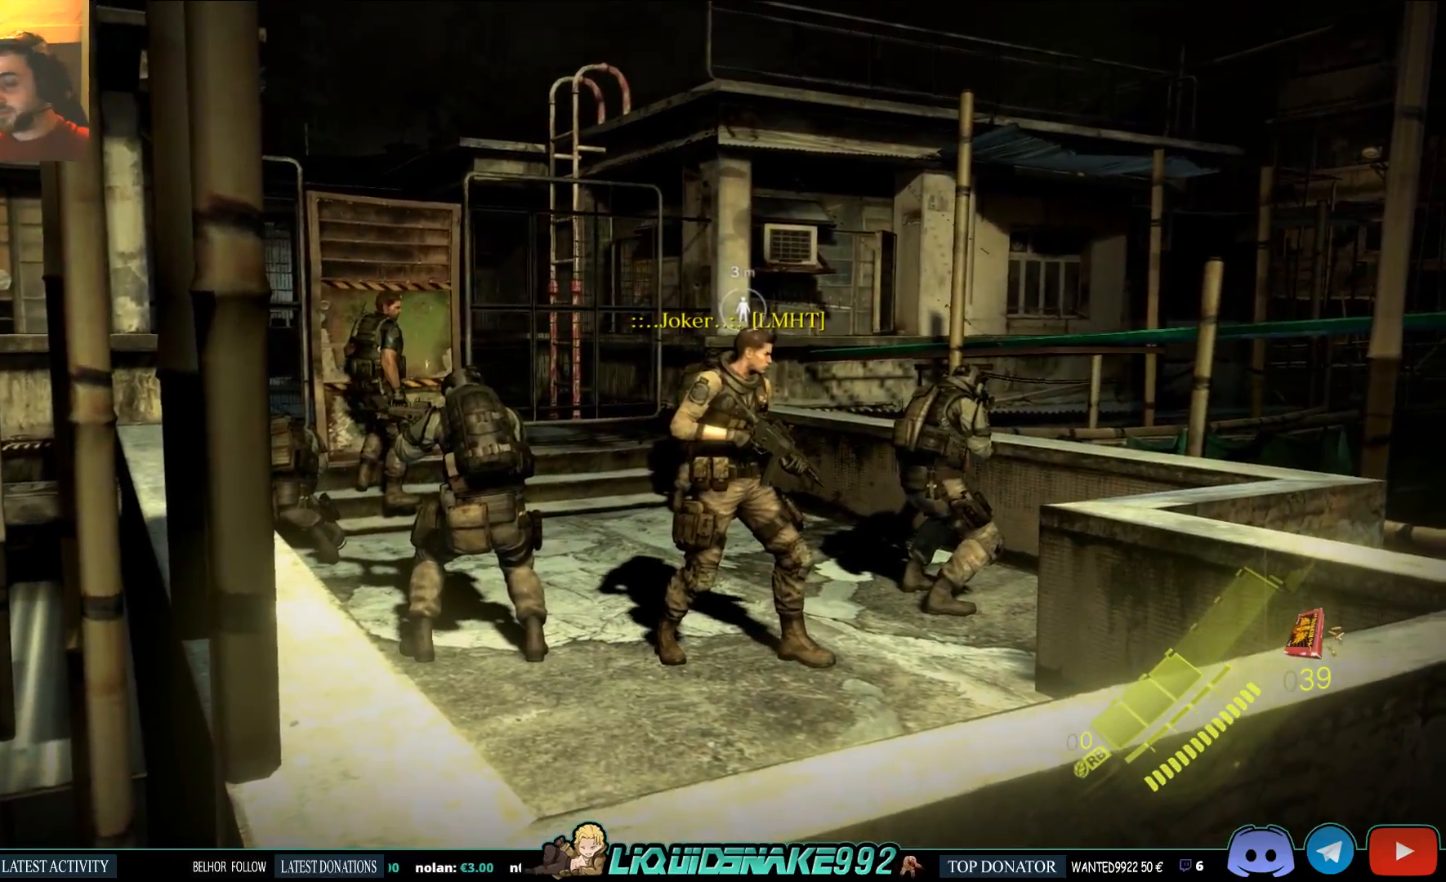
{"buttons": [], "left_stick": "center", "right_stick": "center", "events": []}
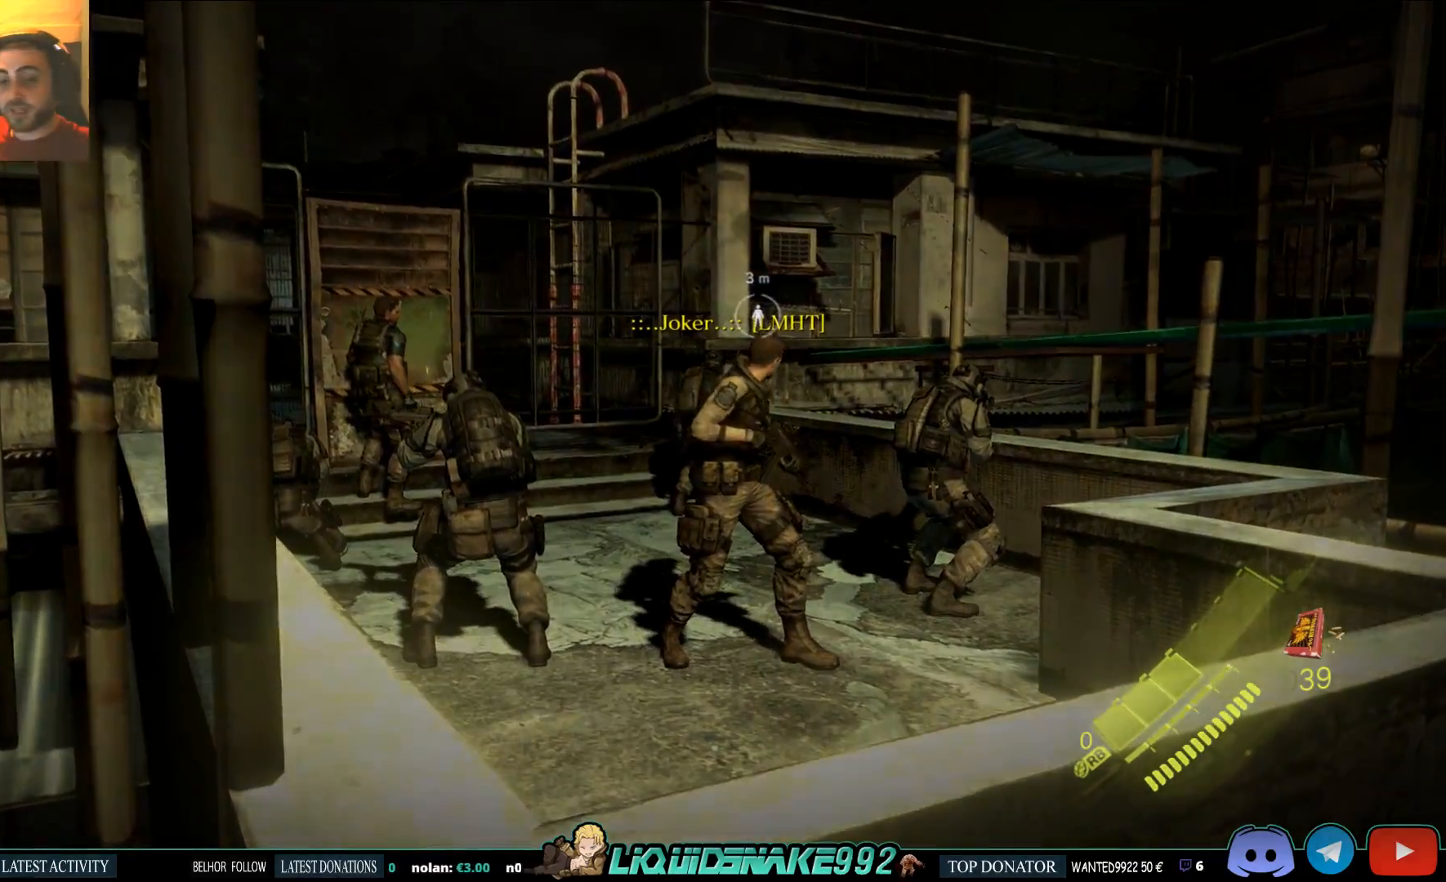
{"buttons": [], "left_stick": "center", "right_stick": "center", "events": []}
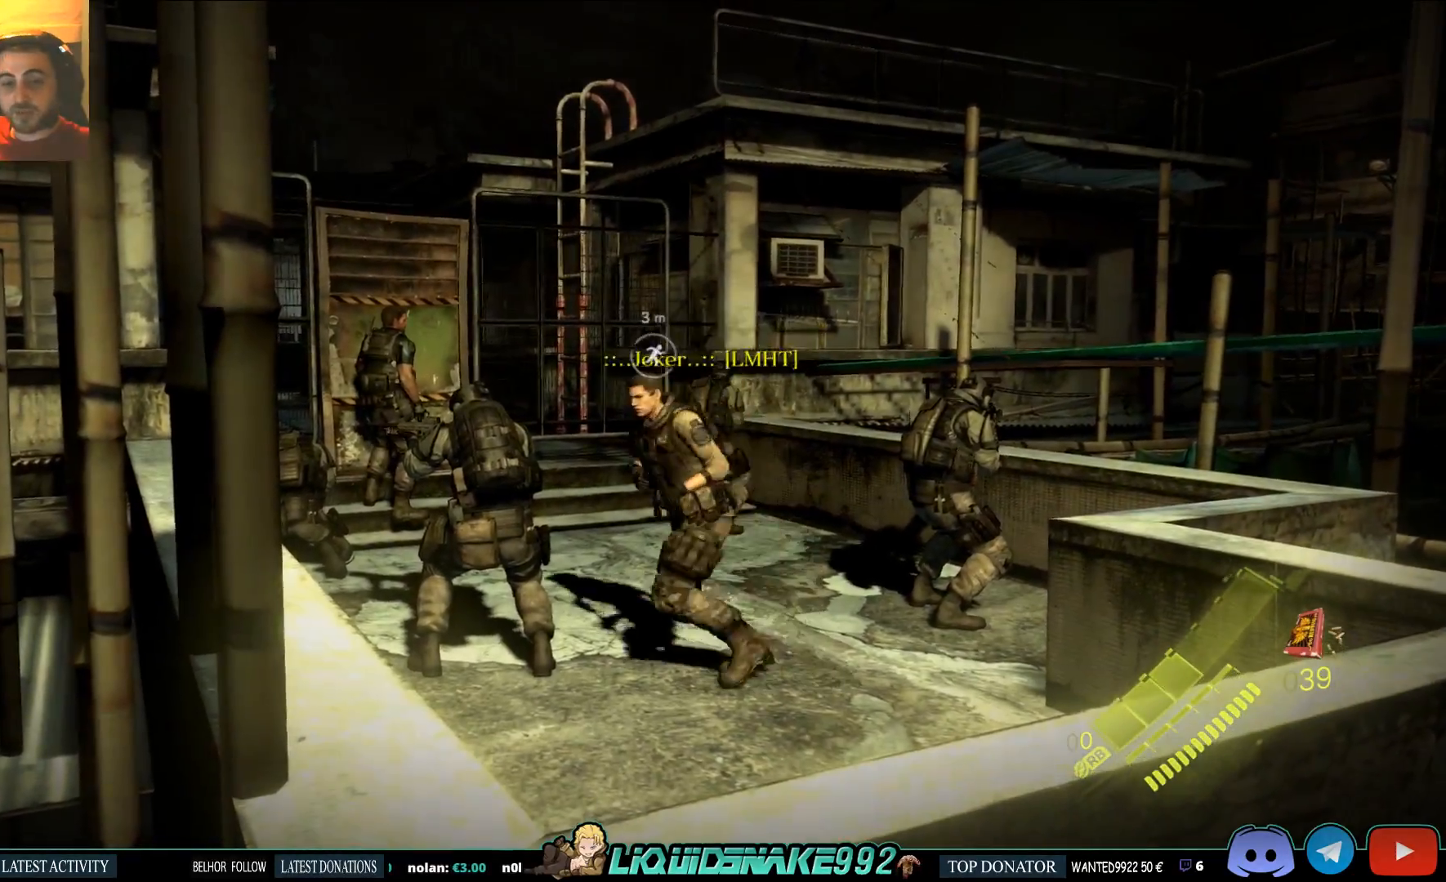
{"buttons": [], "left_stick": "center", "right_stick": "center", "events": []}
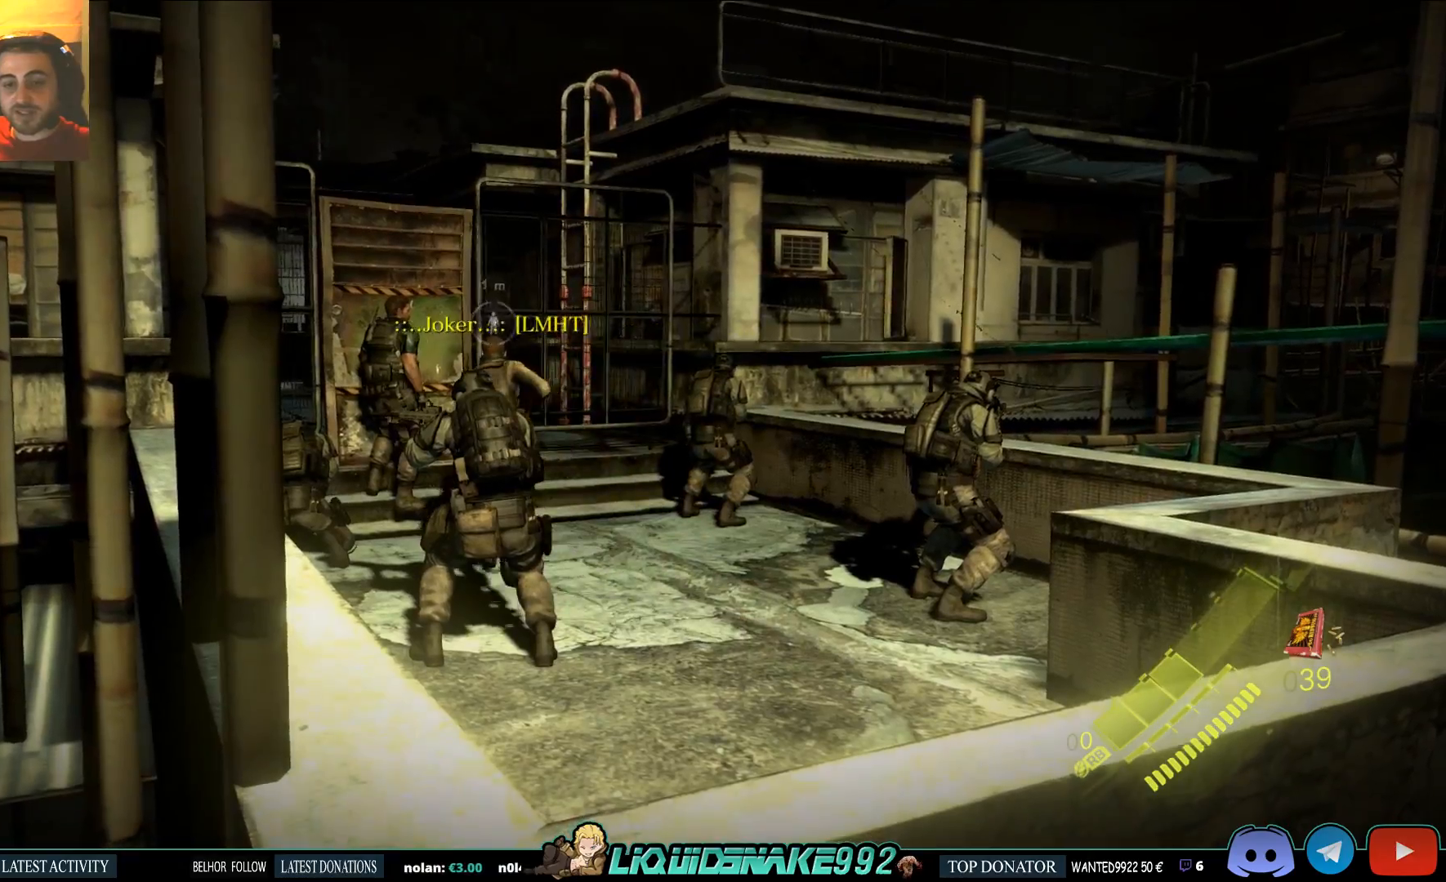
{"buttons": [], "left_stick": "center", "right_stick": "center", "events": []}
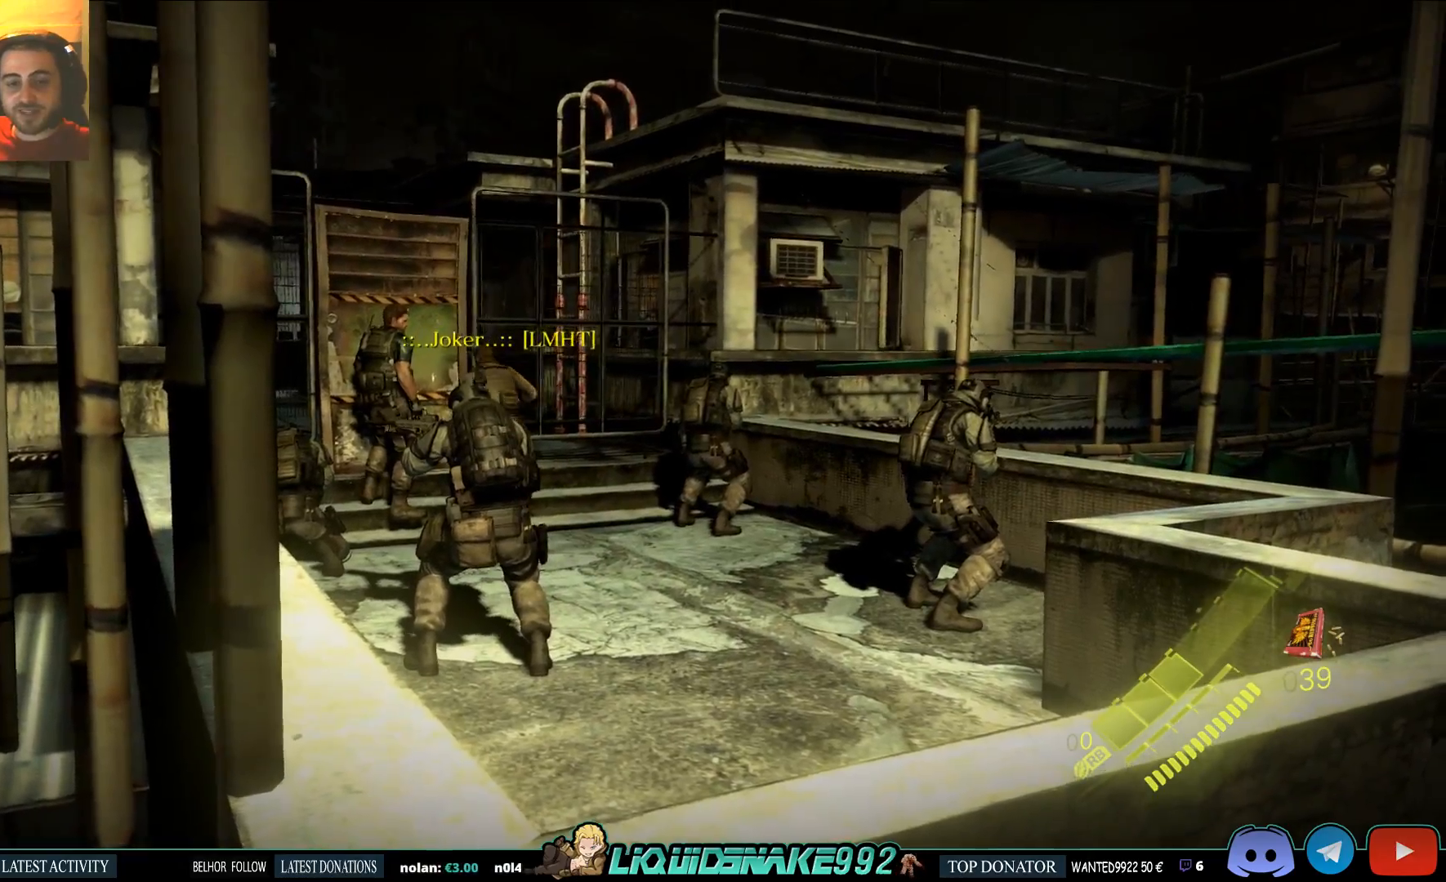
{"buttons": [], "left_stick": "center", "right_stick": "center", "events": []}
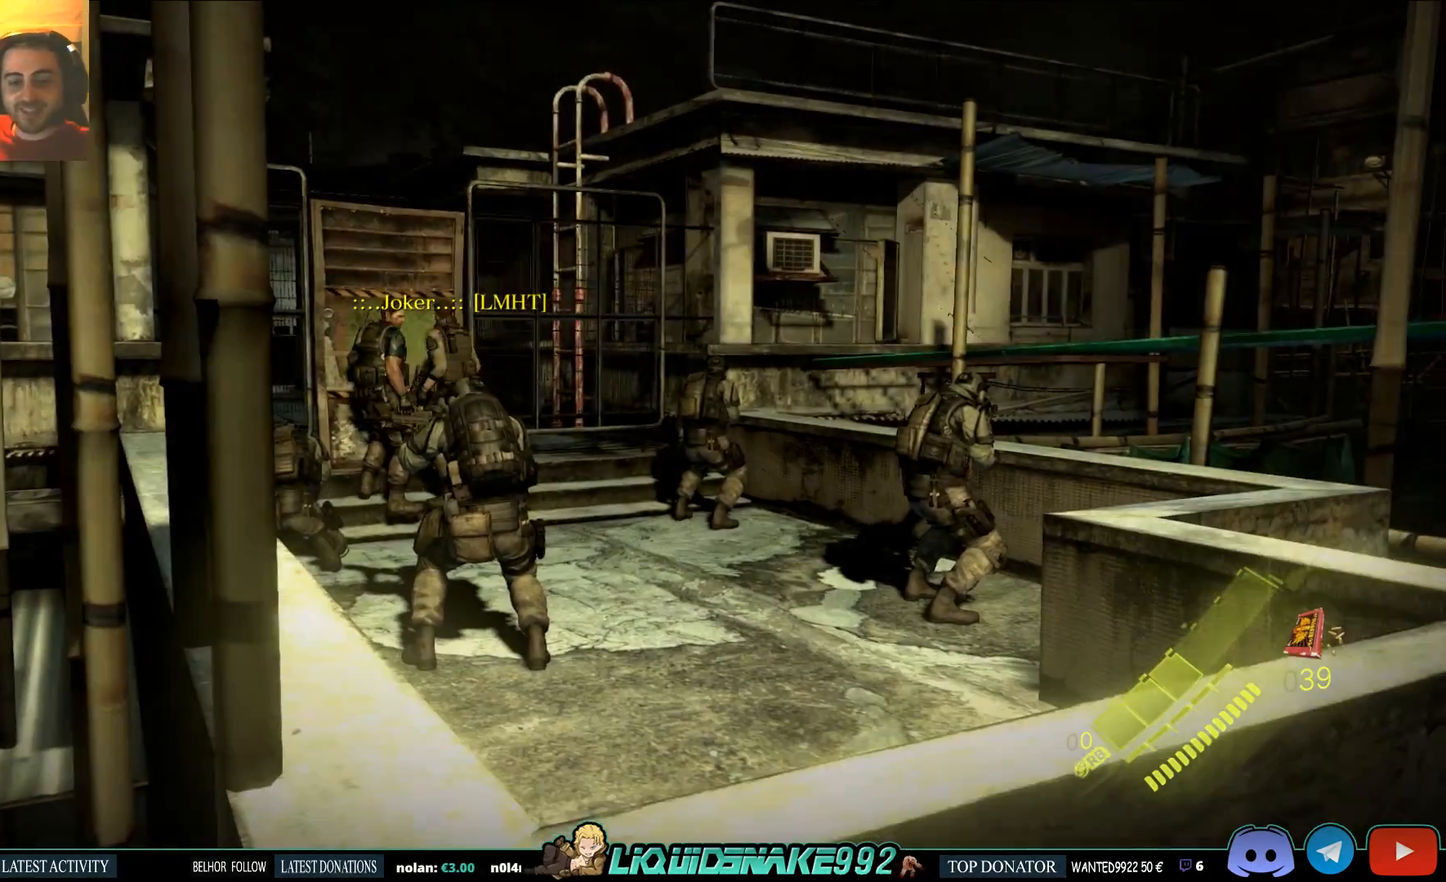
{"buttons": ["CIRCLE"], "left_stick": "center", "right_stick": "center", "events": [[367, "CIRCLE", "down"]]}